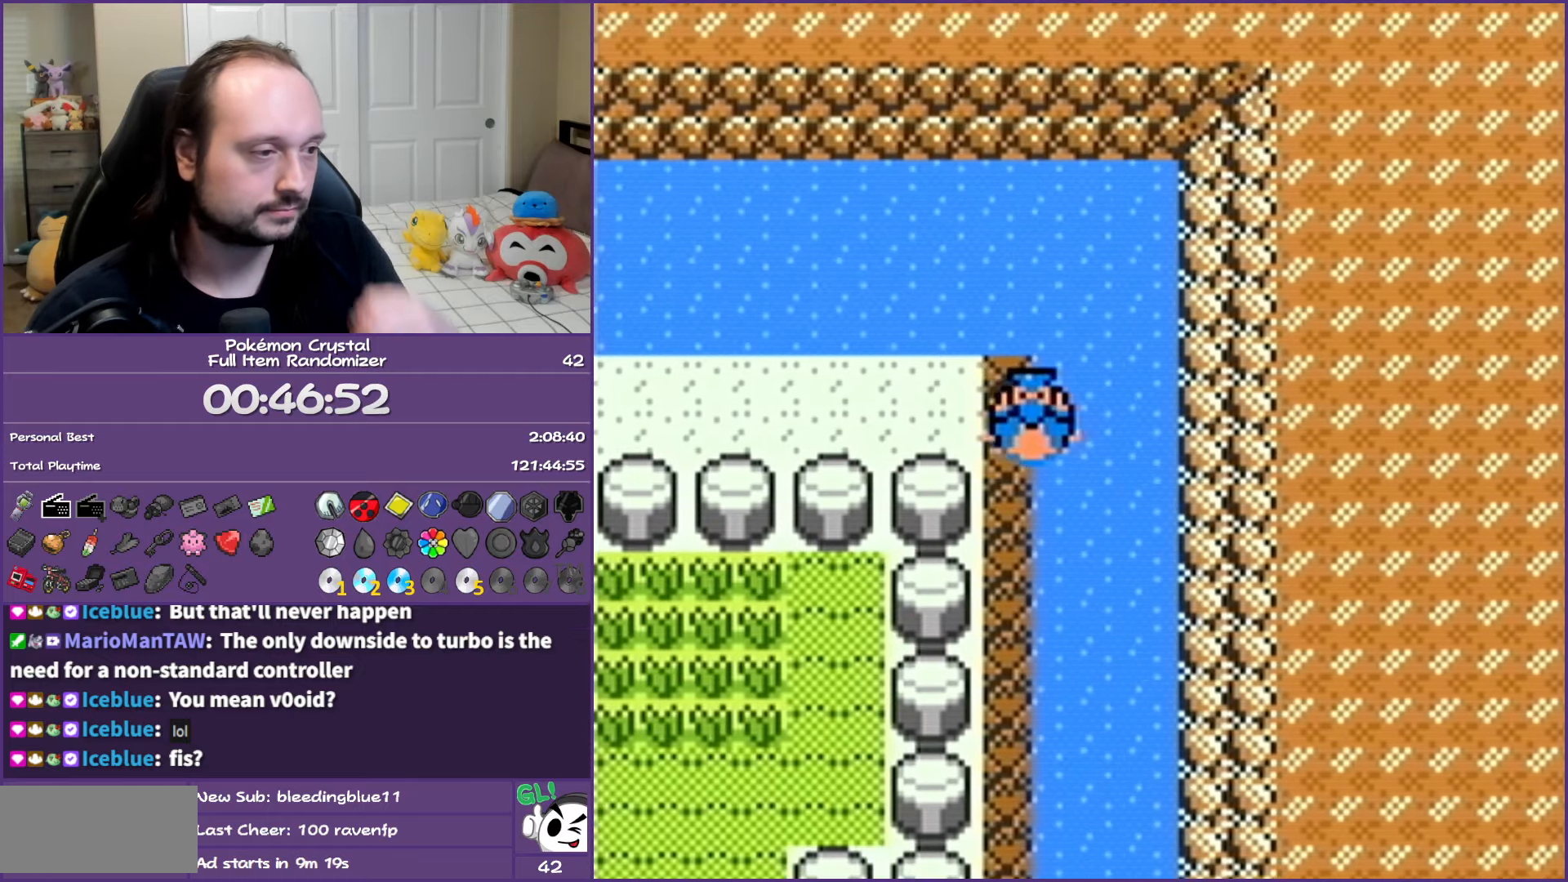
Gameplay with a controller (Nintendo layout); each line is a JSON object with the inputs held at the frame after it. "events" lists button and stick changes between this image and that frame as [ms after this image, input, new state], when the widget could be followed in between. Not read: L3 R3.
{"buttons": ["DPAD_DOWN"], "events": []}
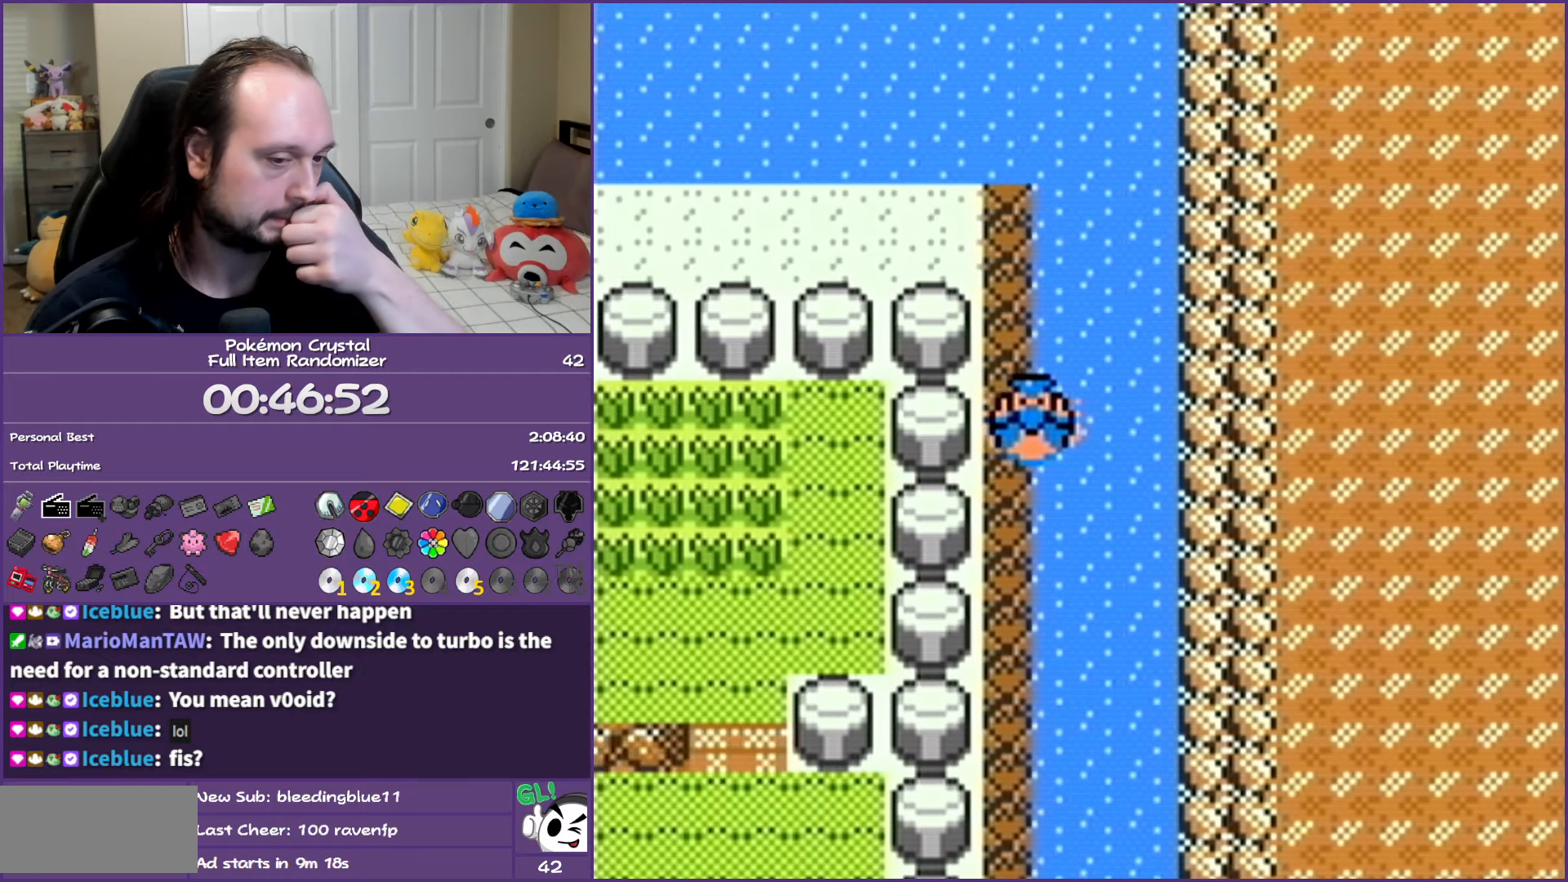
{"buttons": ["DPAD_DOWN"], "events": []}
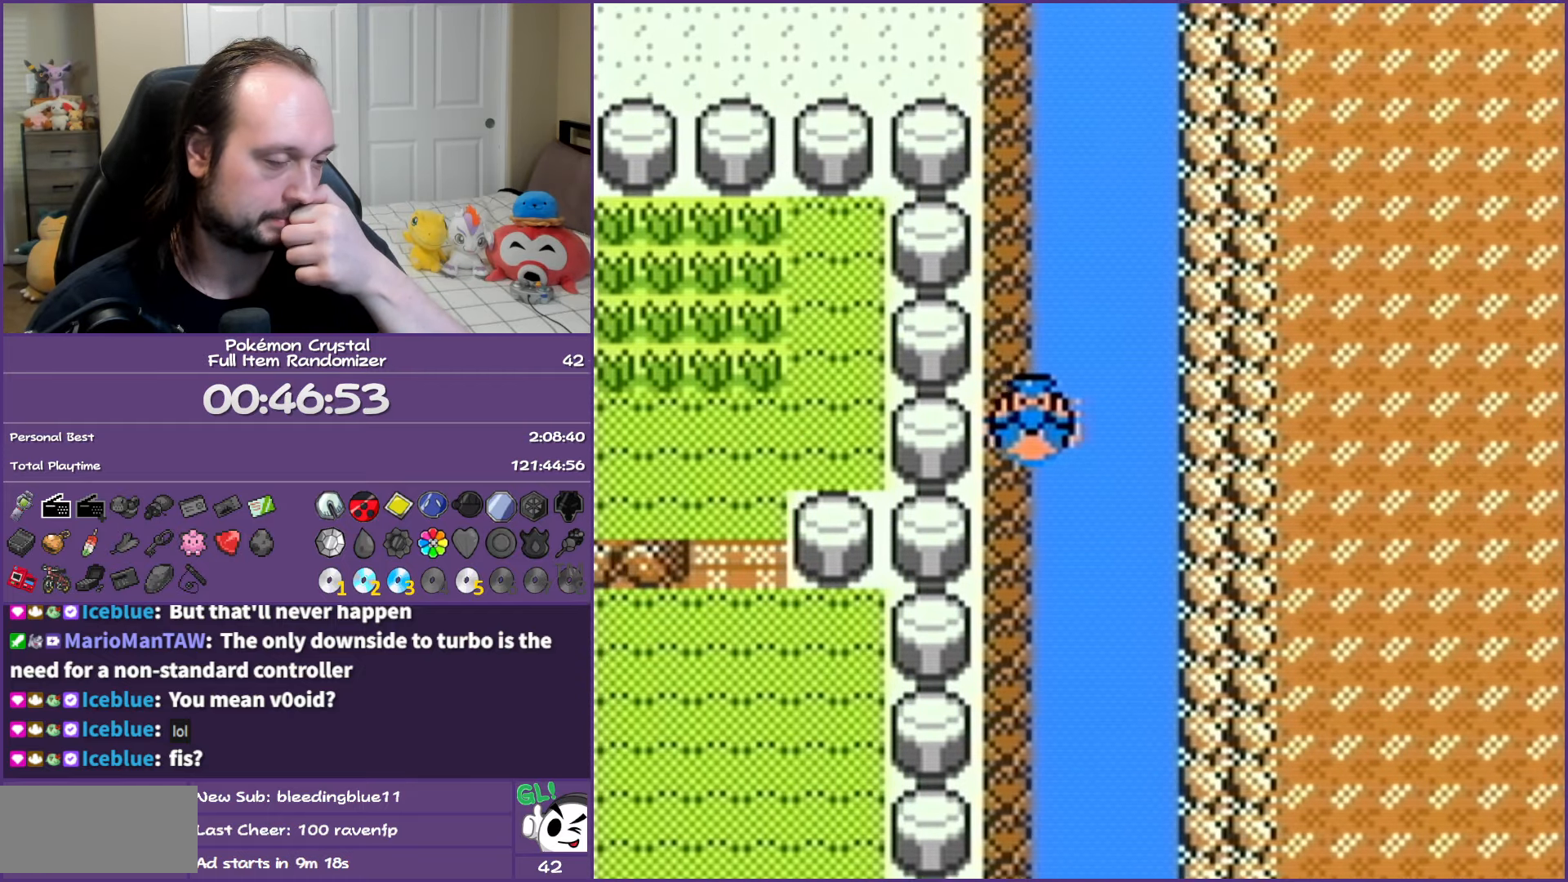
{"buttons": ["DPAD_DOWN"], "events": []}
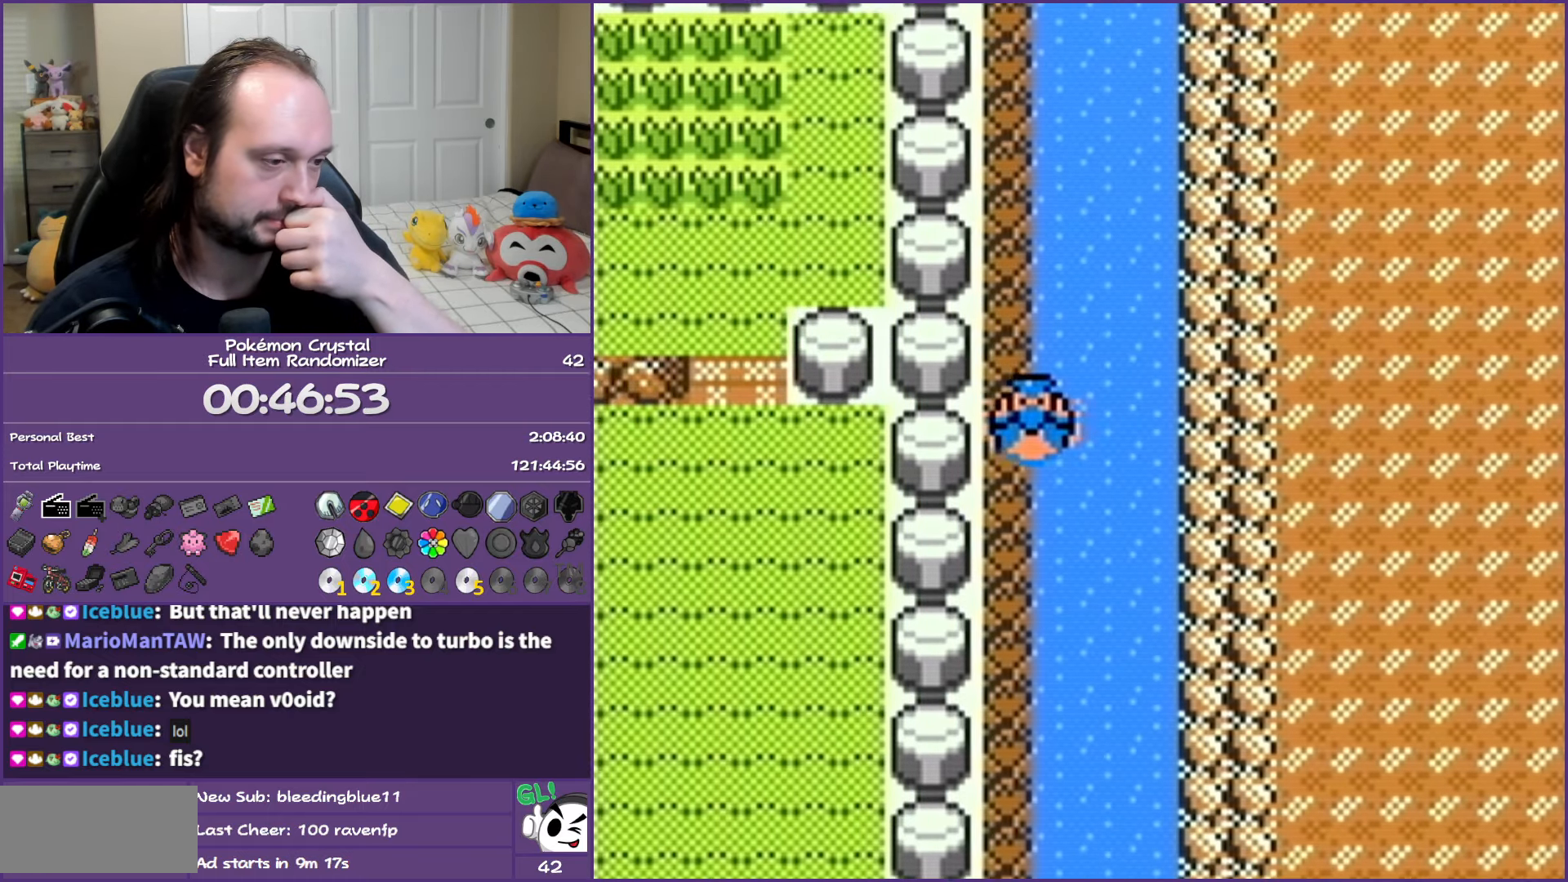
{"buttons": ["DPAD_DOWN"], "events": []}
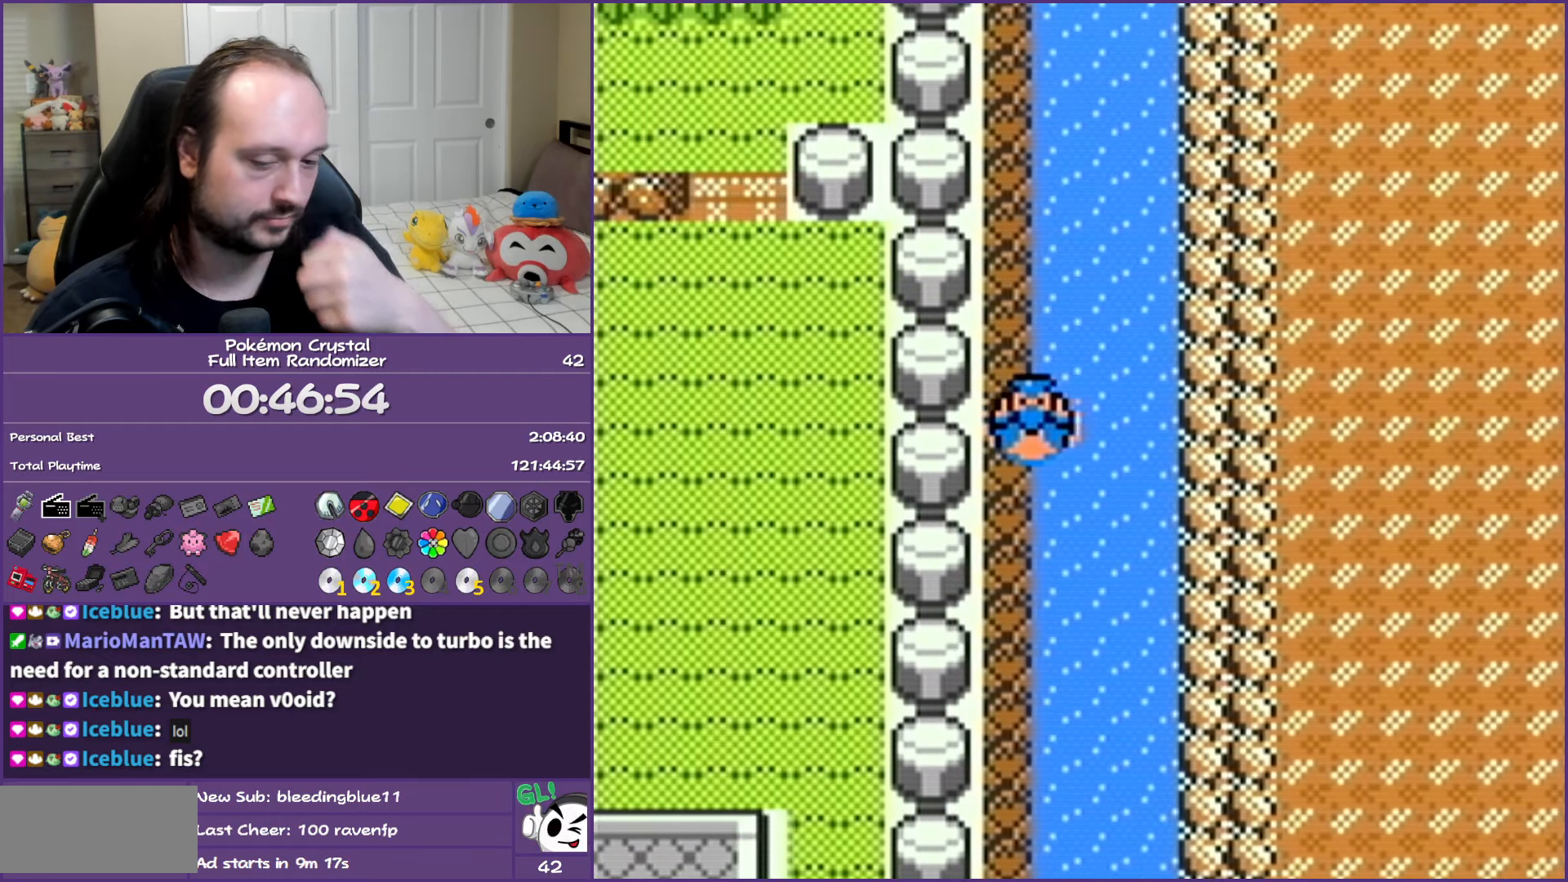
{"buttons": ["DPAD_DOWN"], "events": []}
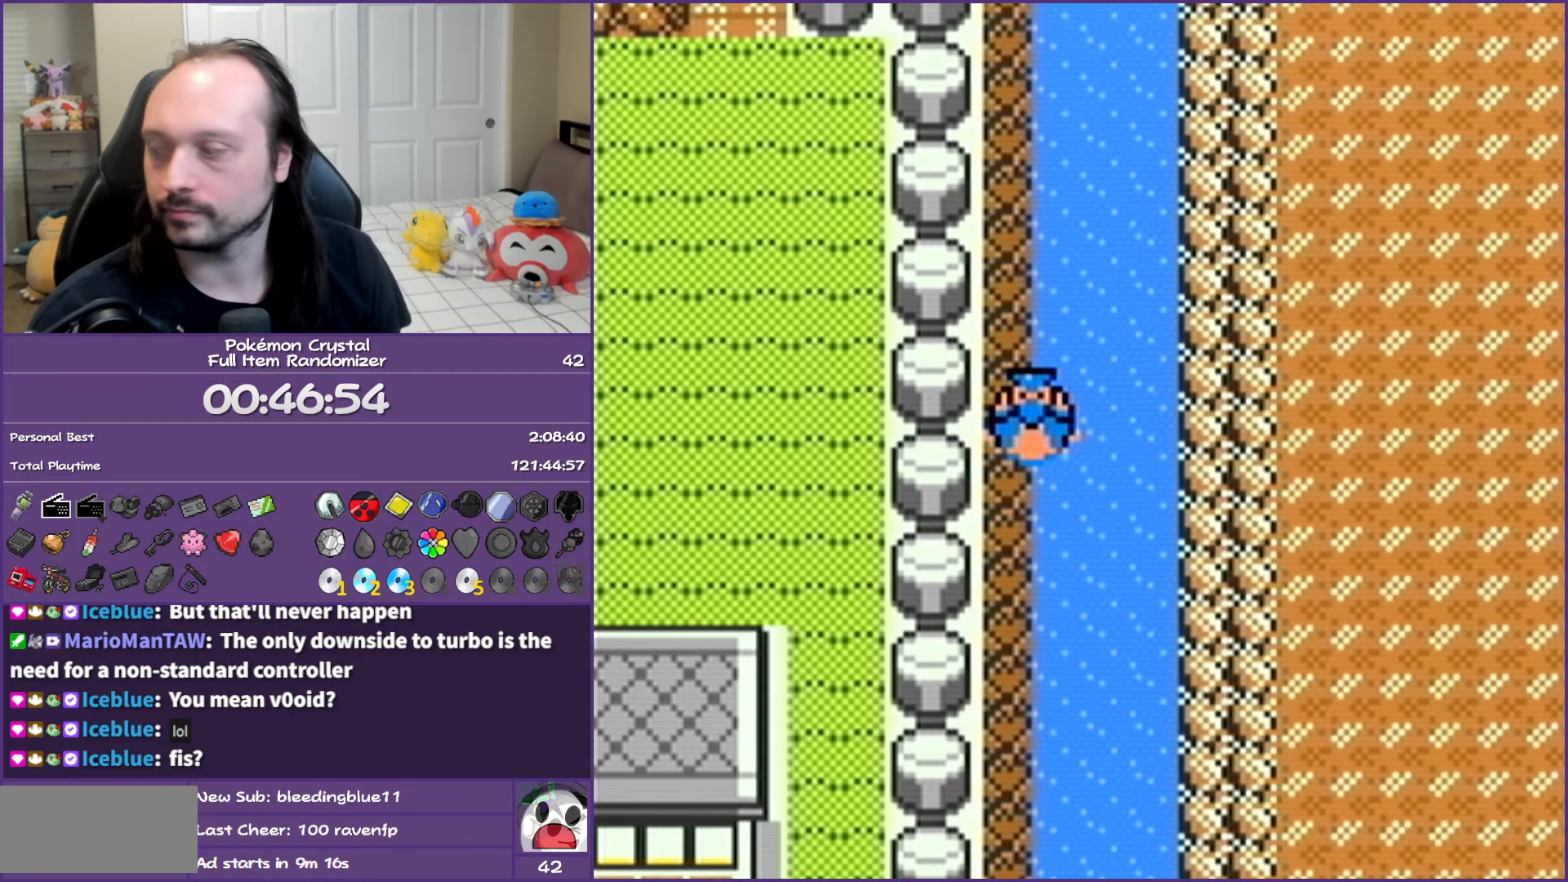
{"buttons": ["DPAD_DOWN"], "events": []}
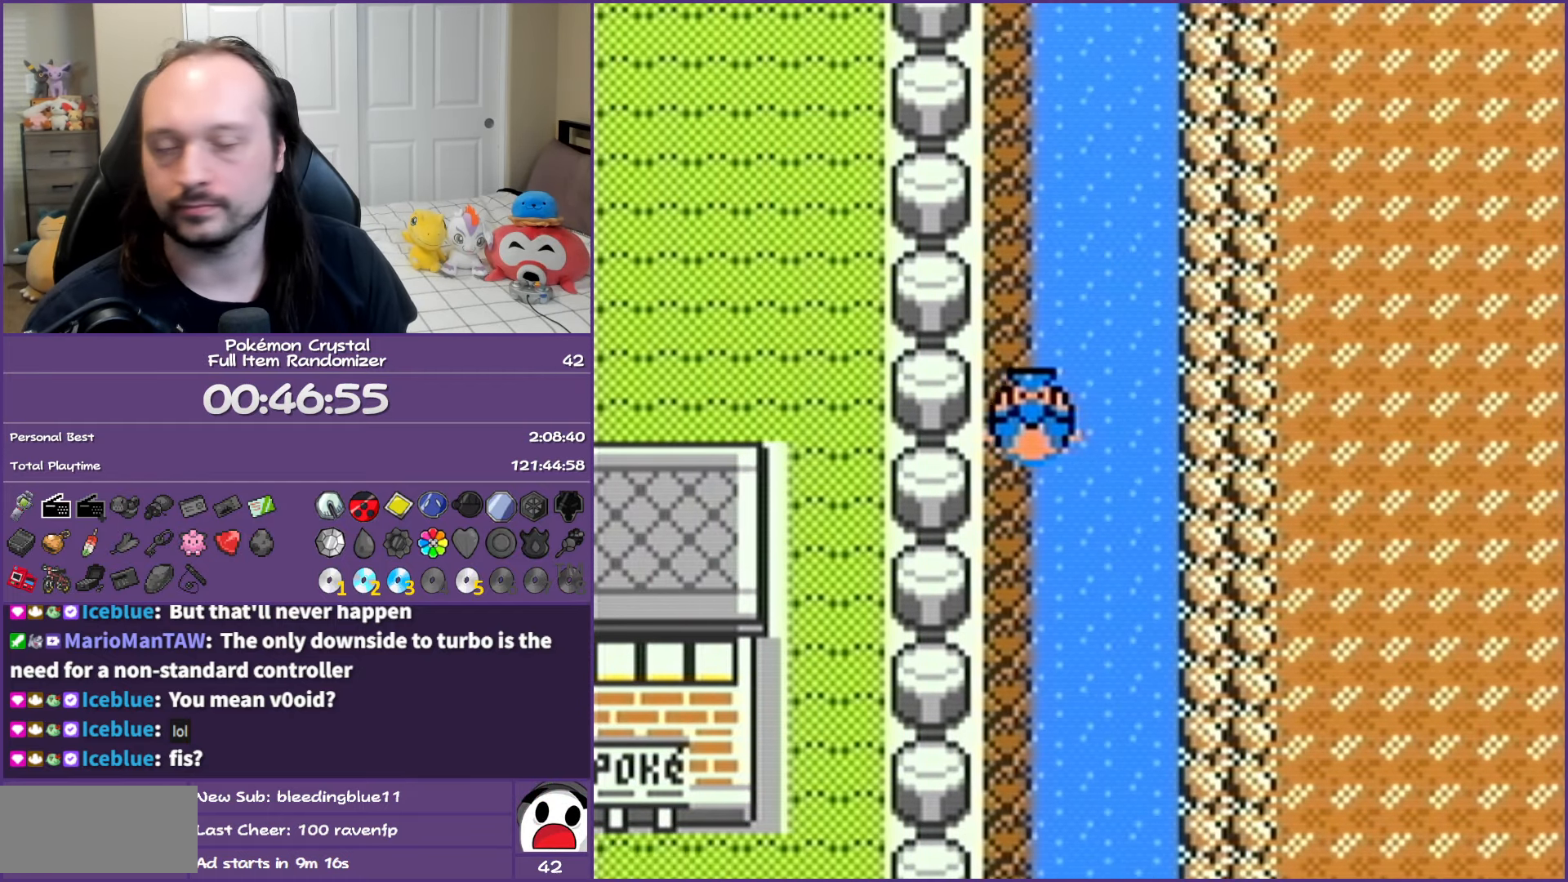
{"buttons": ["DPAD_DOWN"], "events": []}
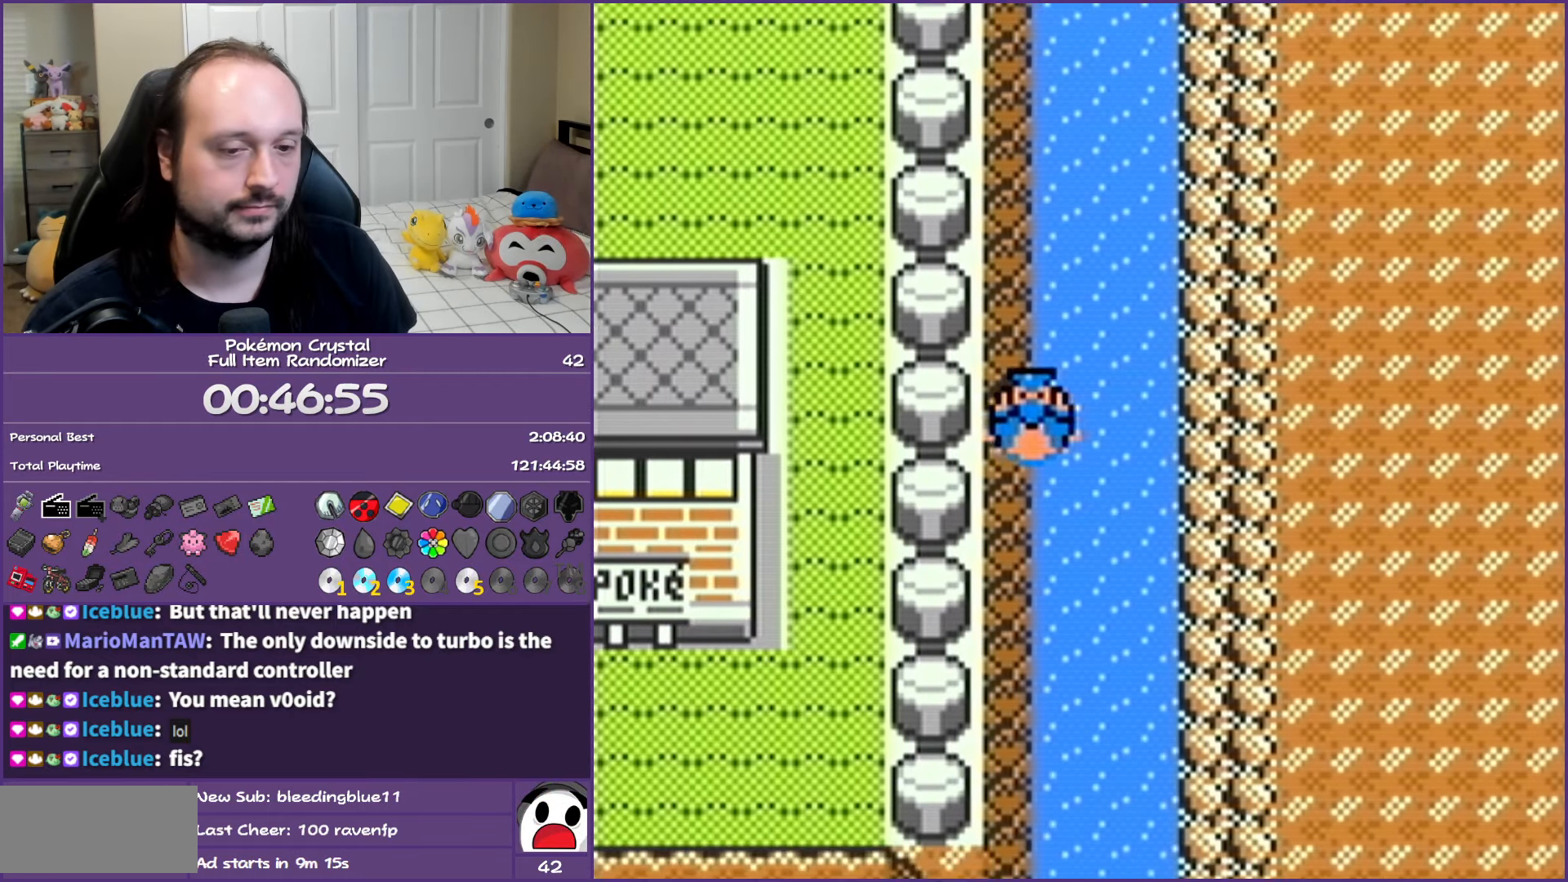
{"buttons": ["DPAD_DOWN"], "events": []}
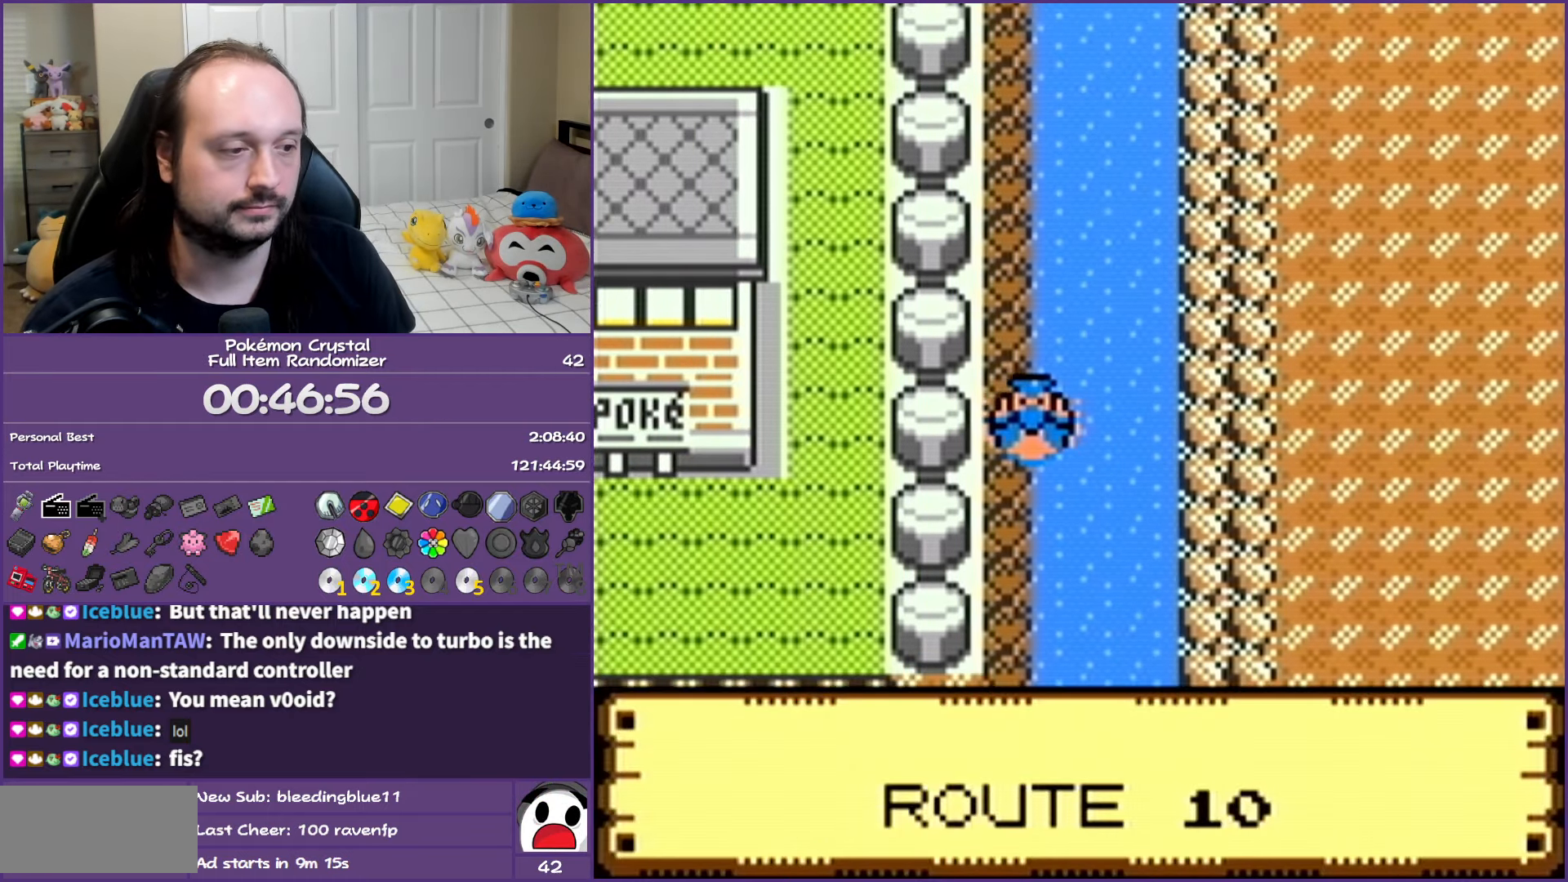
{"buttons": ["DPAD_DOWN"], "events": []}
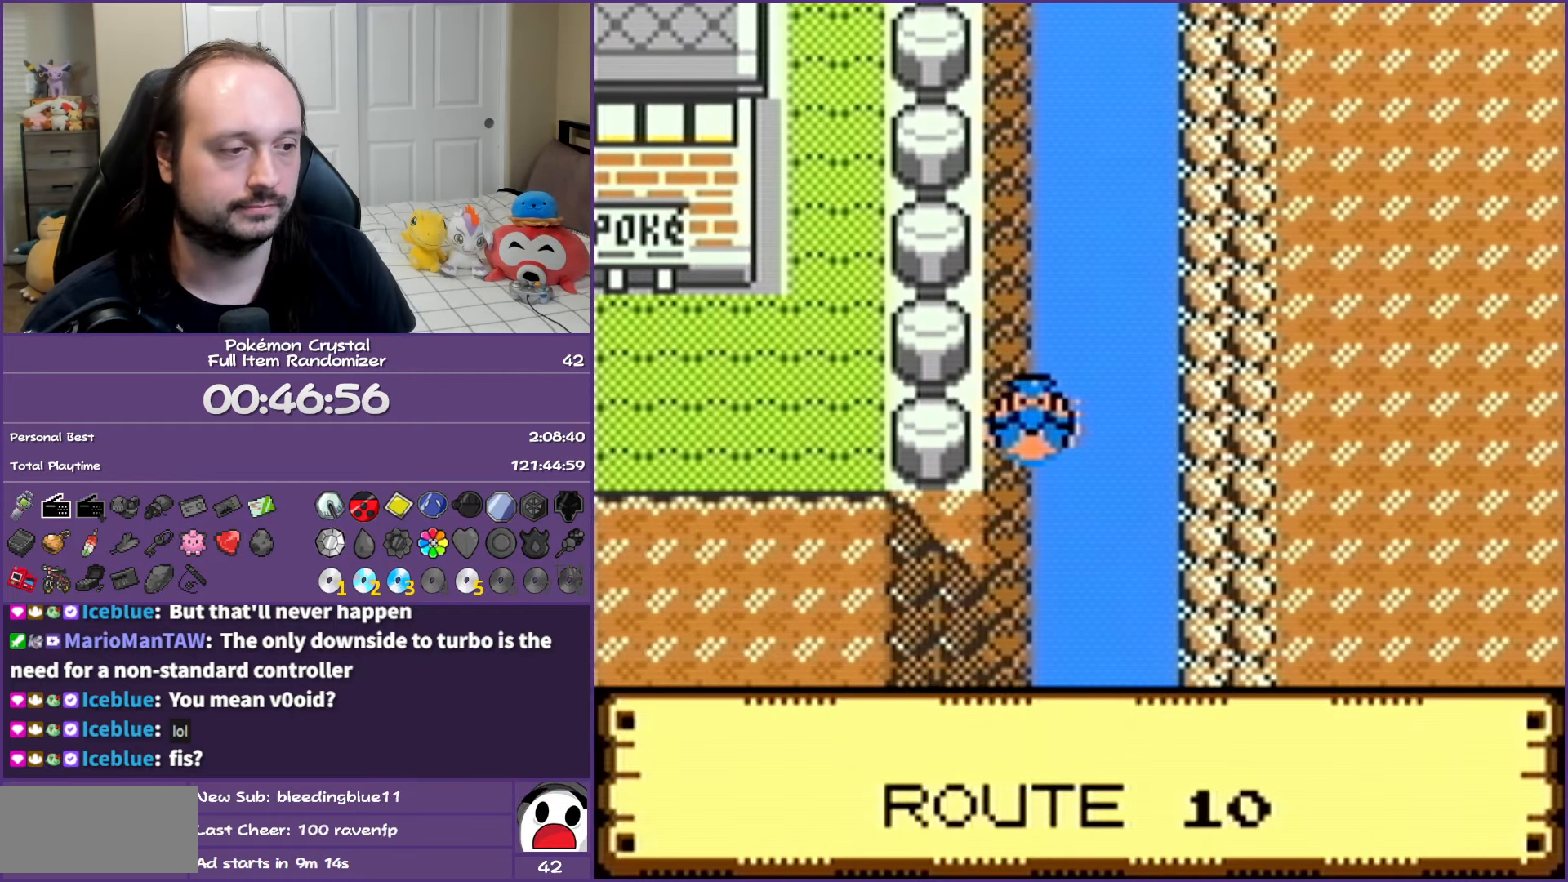
{"buttons": ["DPAD_DOWN"], "events": []}
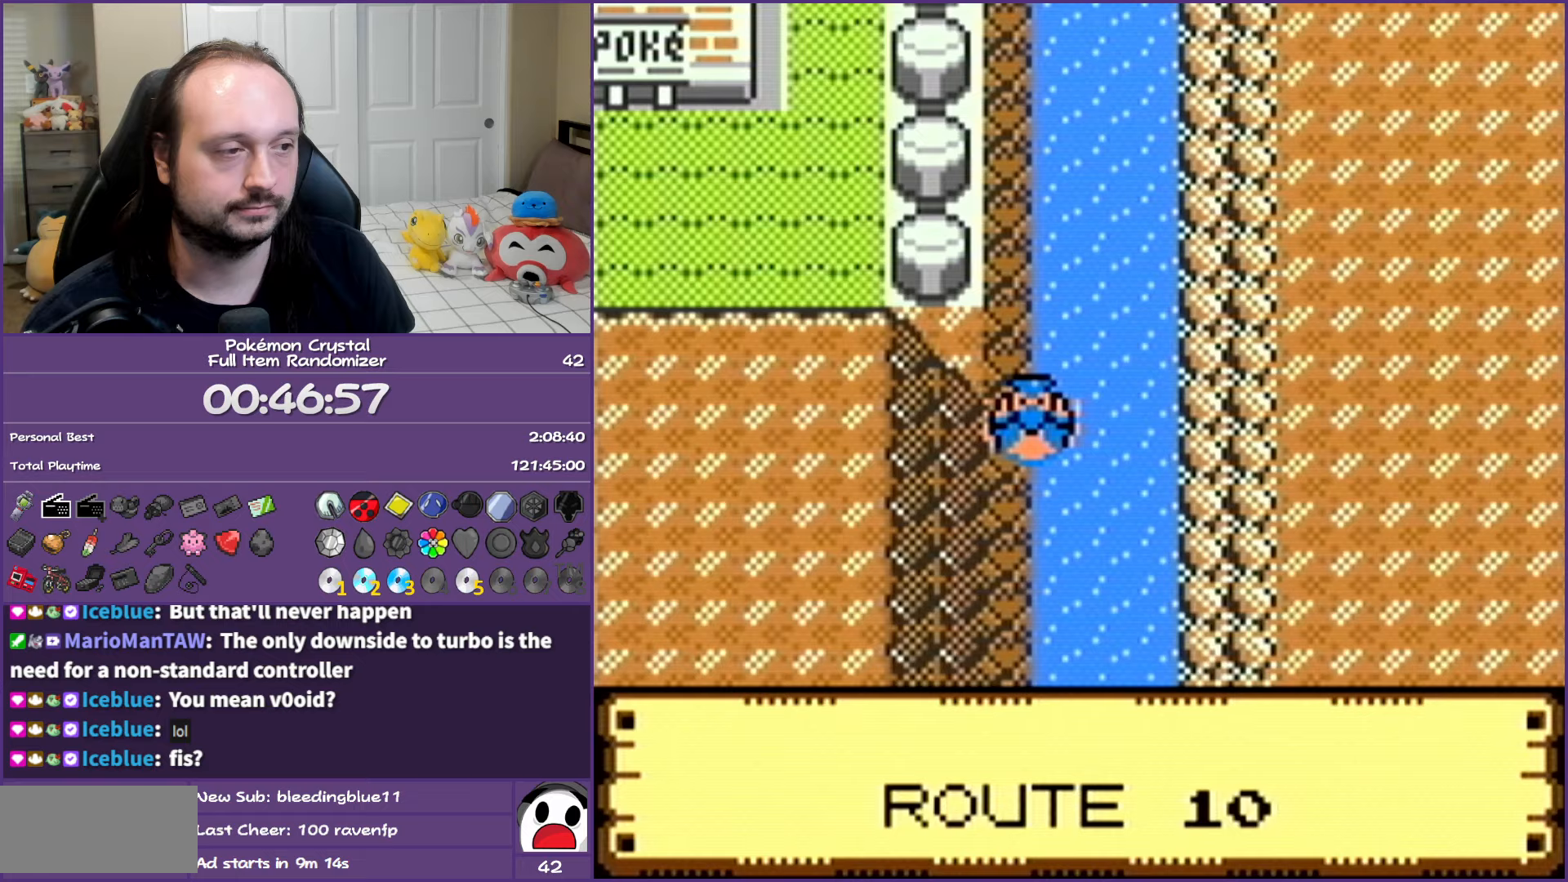
{"buttons": ["DPAD_DOWN"], "events": []}
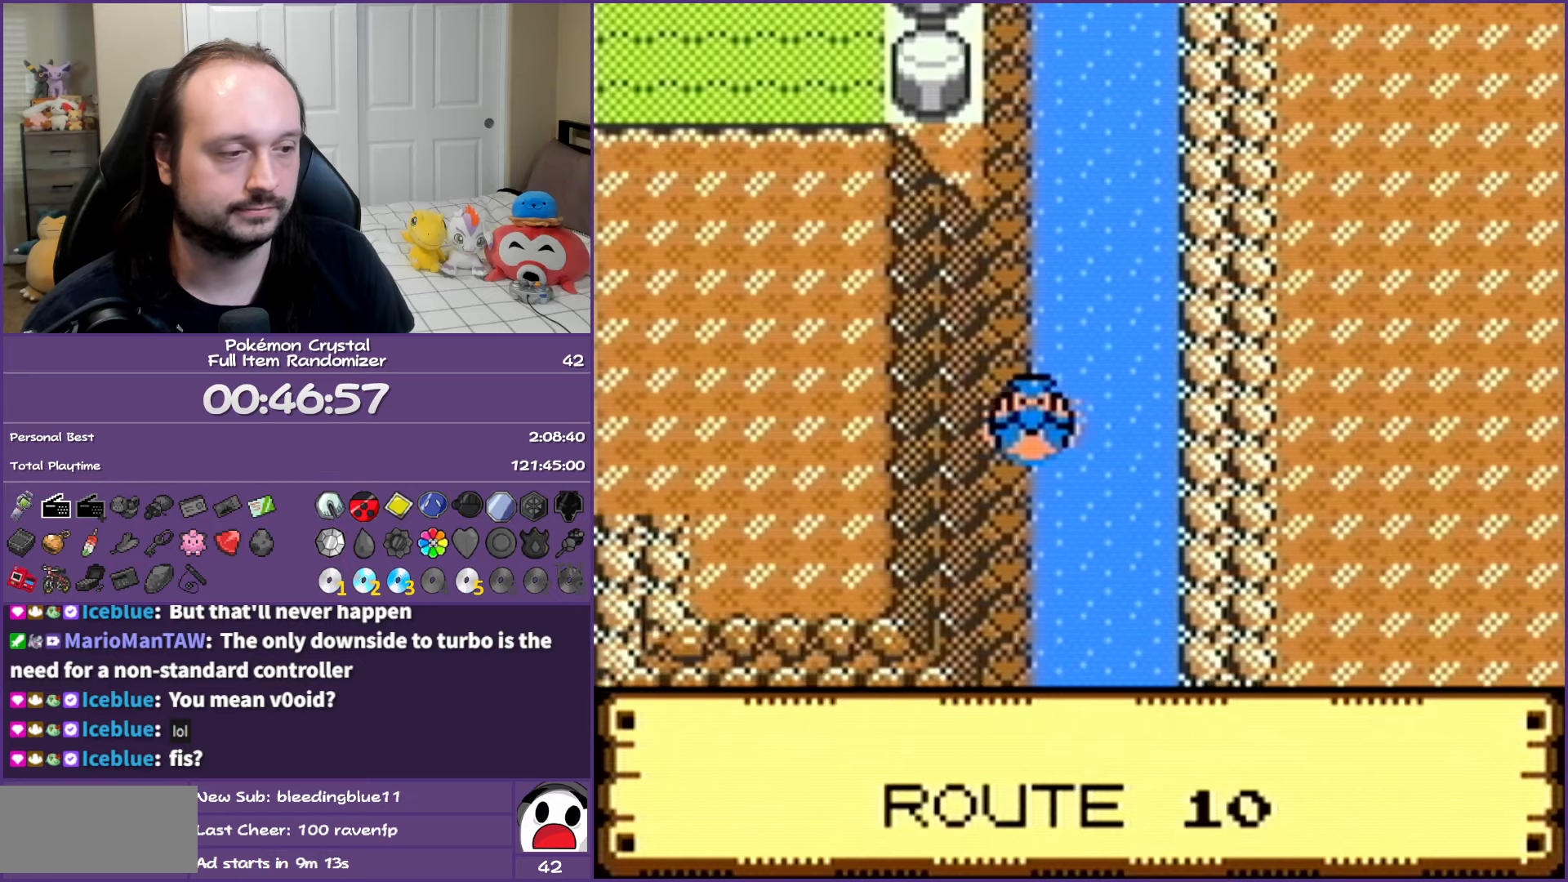
{"buttons": ["DPAD_DOWN"], "events": []}
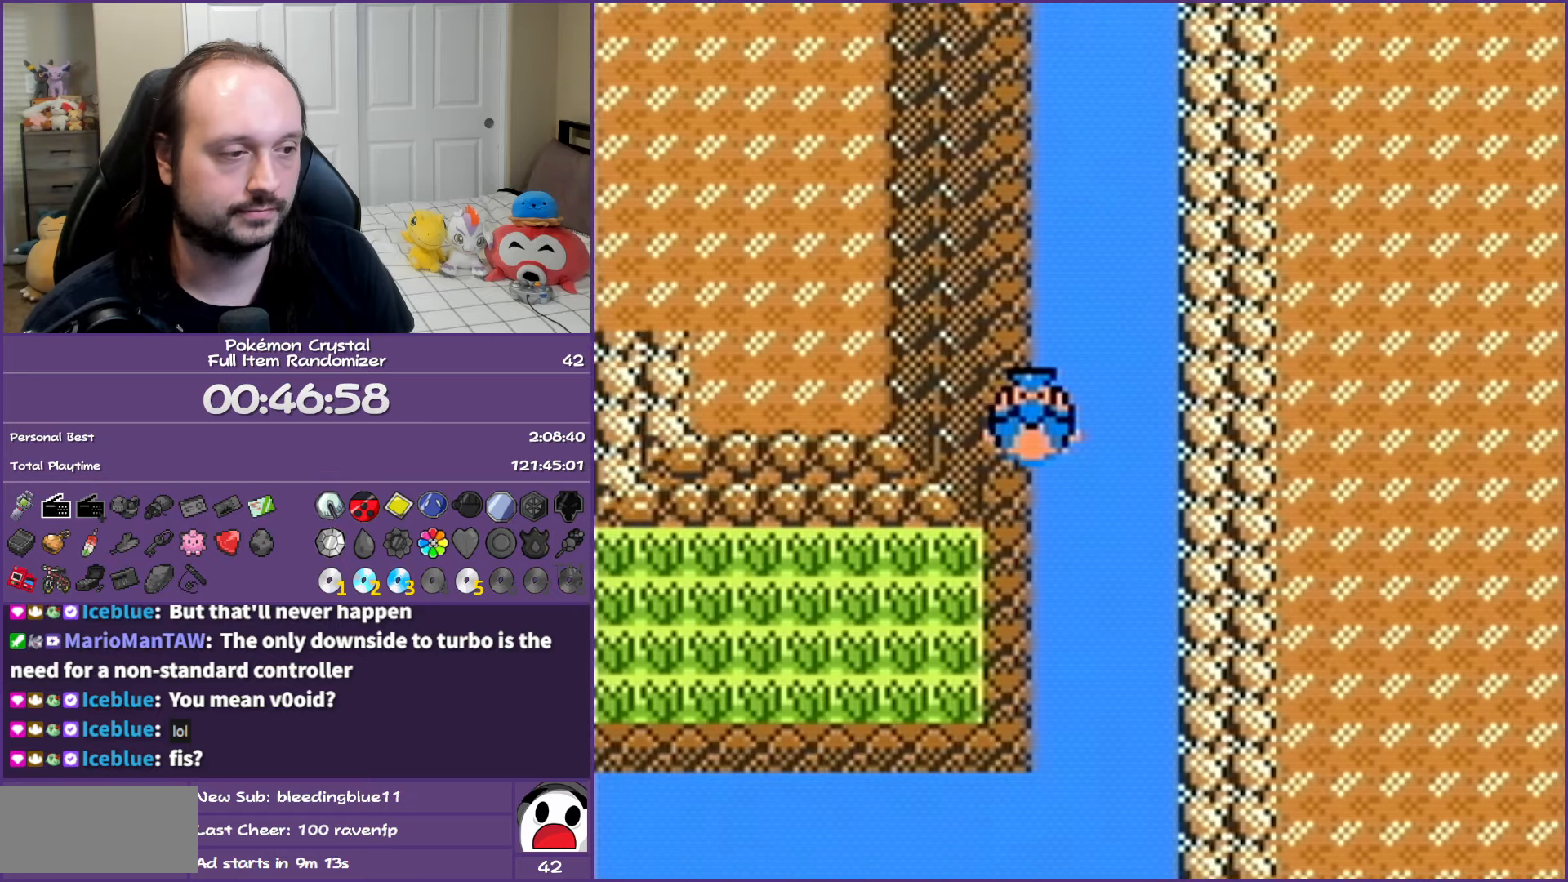
{"buttons": [], "events": [[233, "DPAD_DOWN", "up"], [267, "DPAD_LEFT", "down"], [467, "DPAD_LEFT", "up"]]}
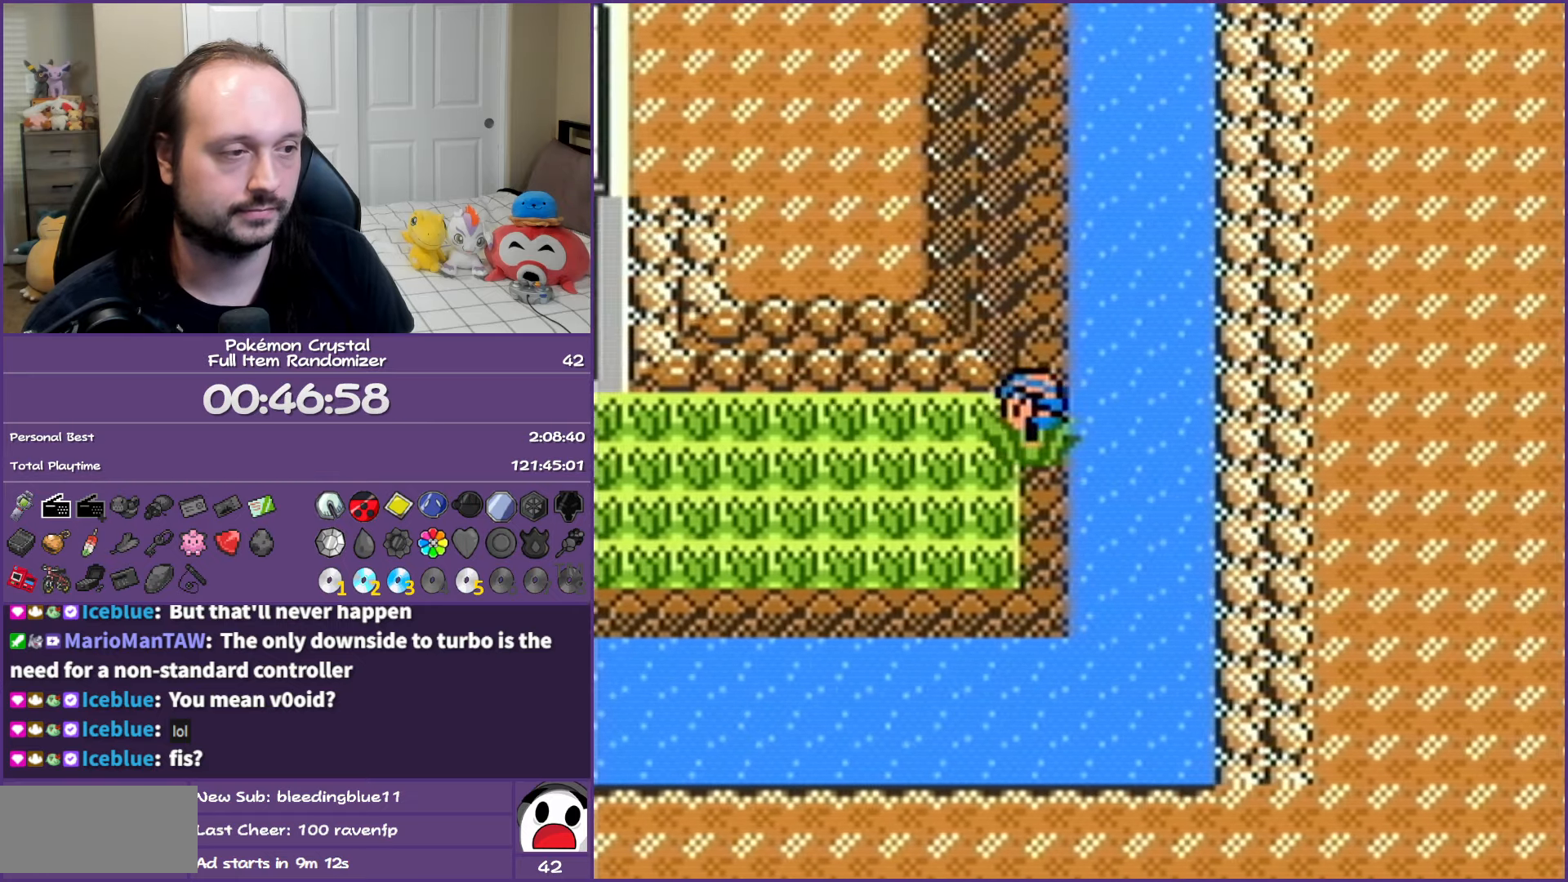
{"buttons": ["DPAD_LEFT"], "events": [[117, "SELECT", "down"], [233, "SELECT", "up"], [267, "DPAD_LEFT", "down"]]}
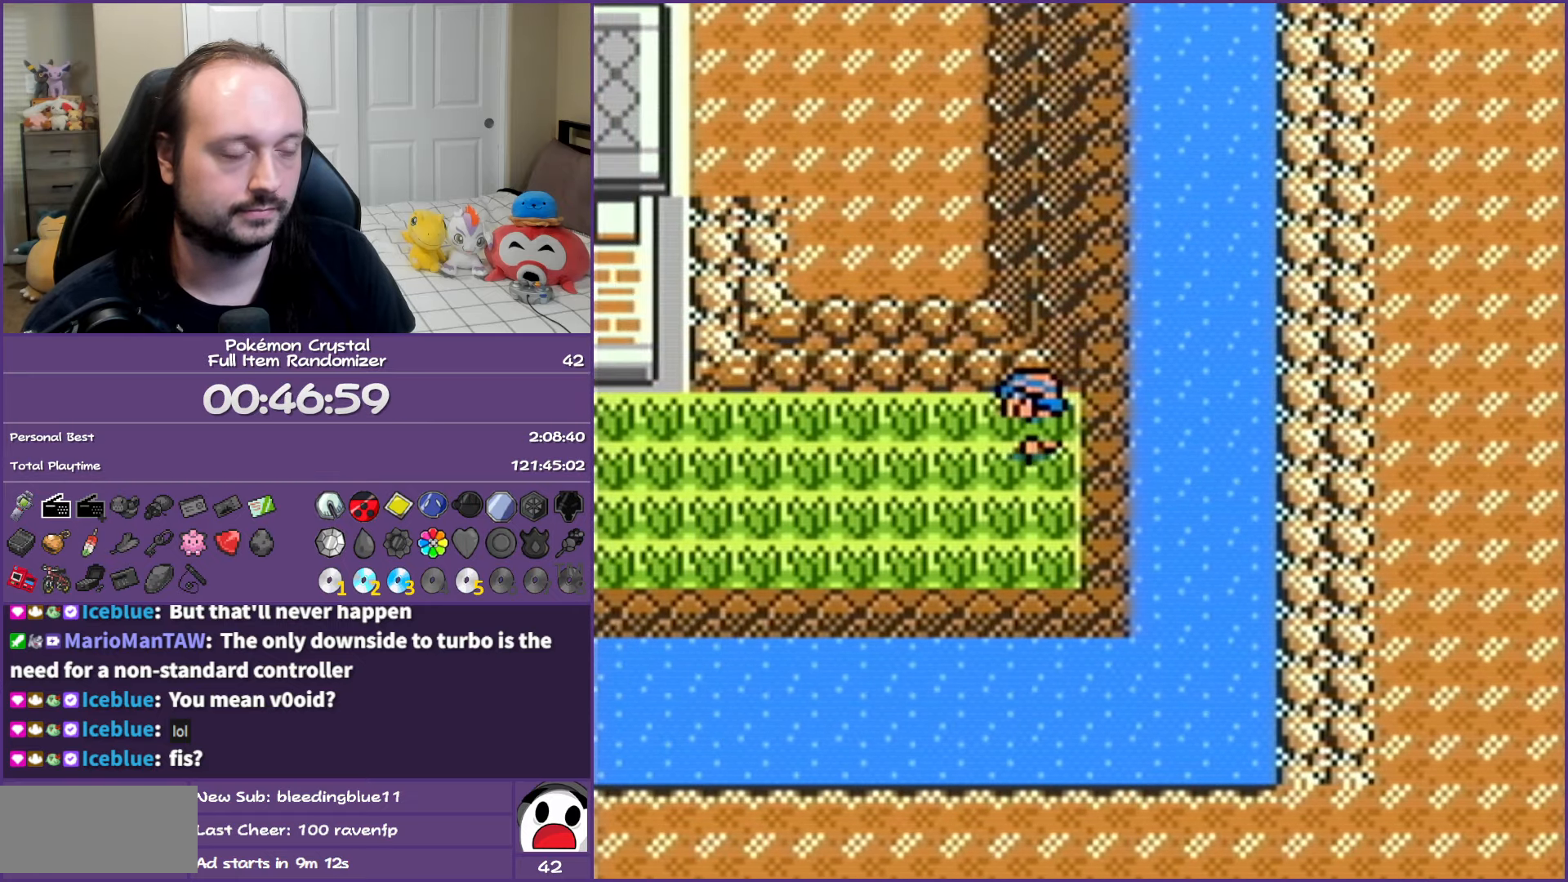
{"buttons": ["DPAD_LEFT"], "events": []}
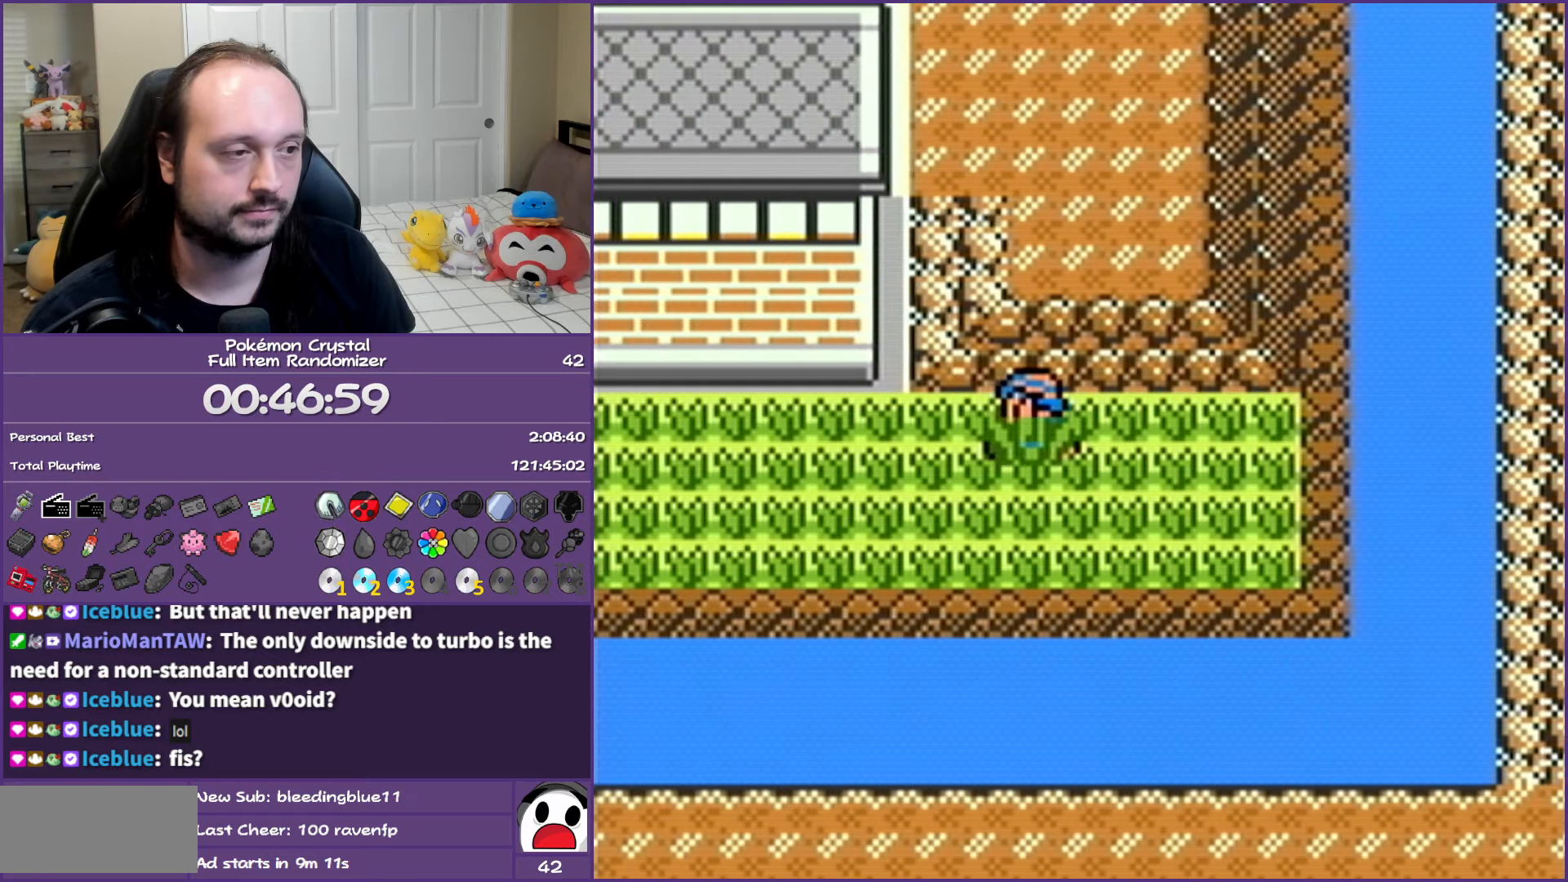
{"buttons": ["DPAD_LEFT"], "events": []}
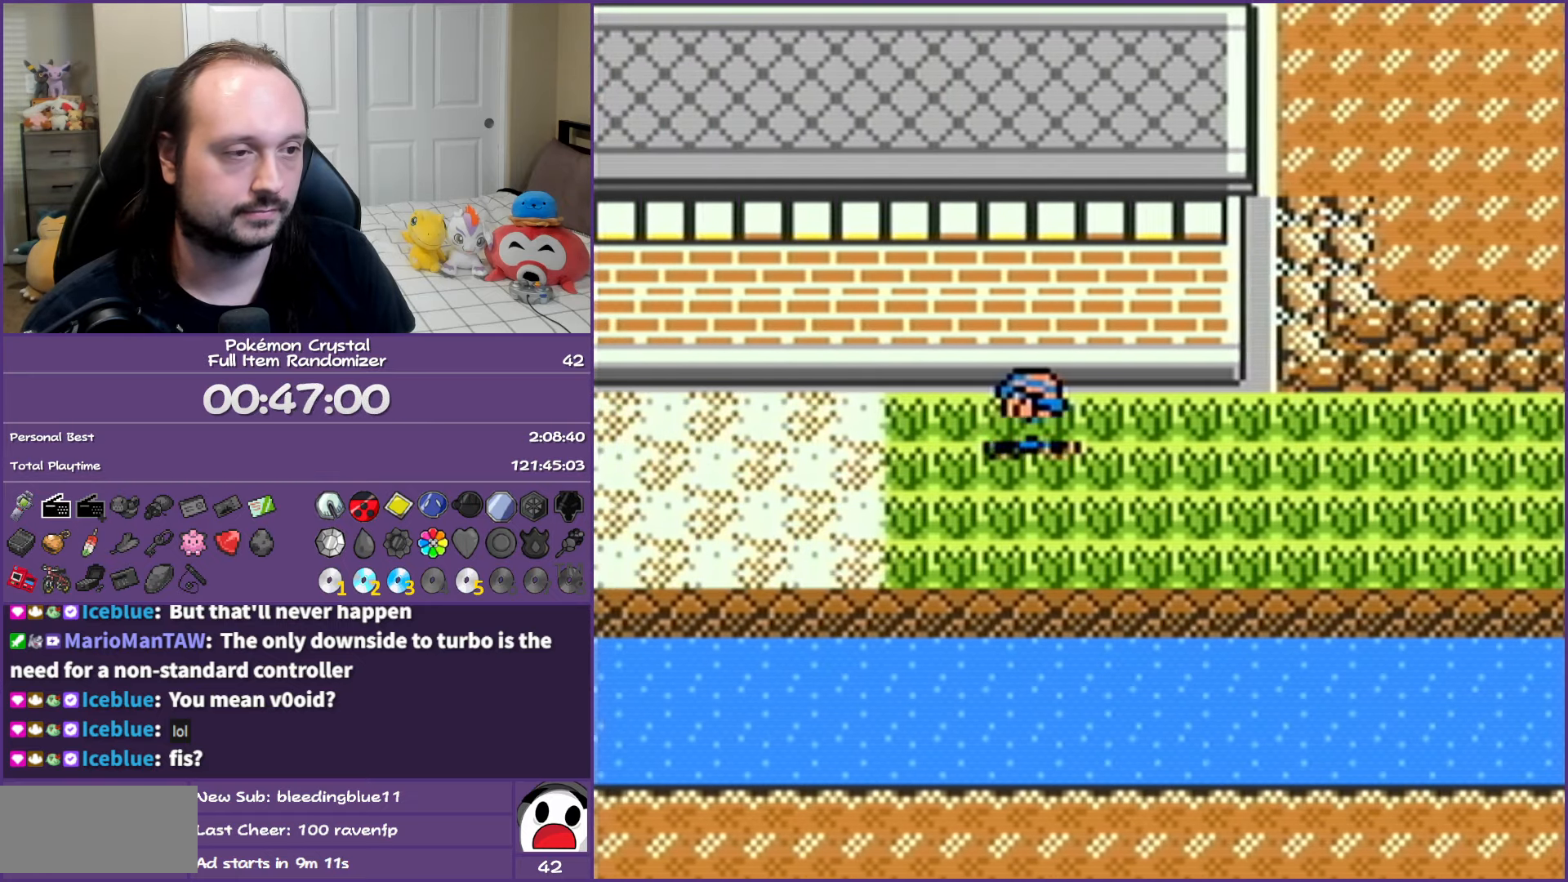
{"buttons": ["DPAD_LEFT"], "events": []}
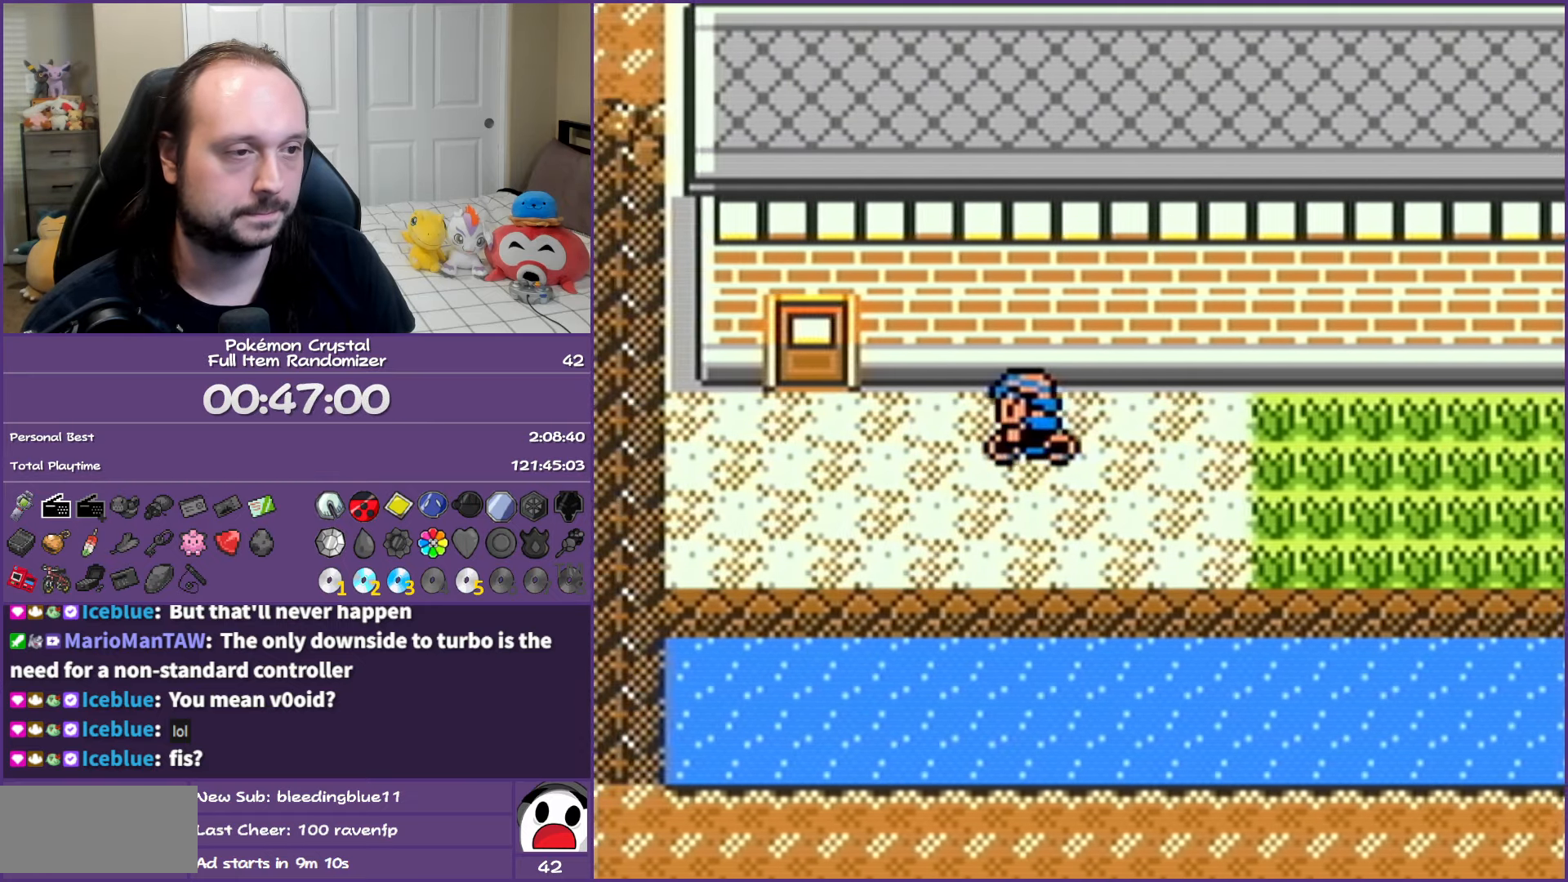
{"buttons": [], "events": [[150, "DPAD_UP", "down"], [167, "DPAD_LEFT", "up"], [467, "DPAD_UP", "up"]]}
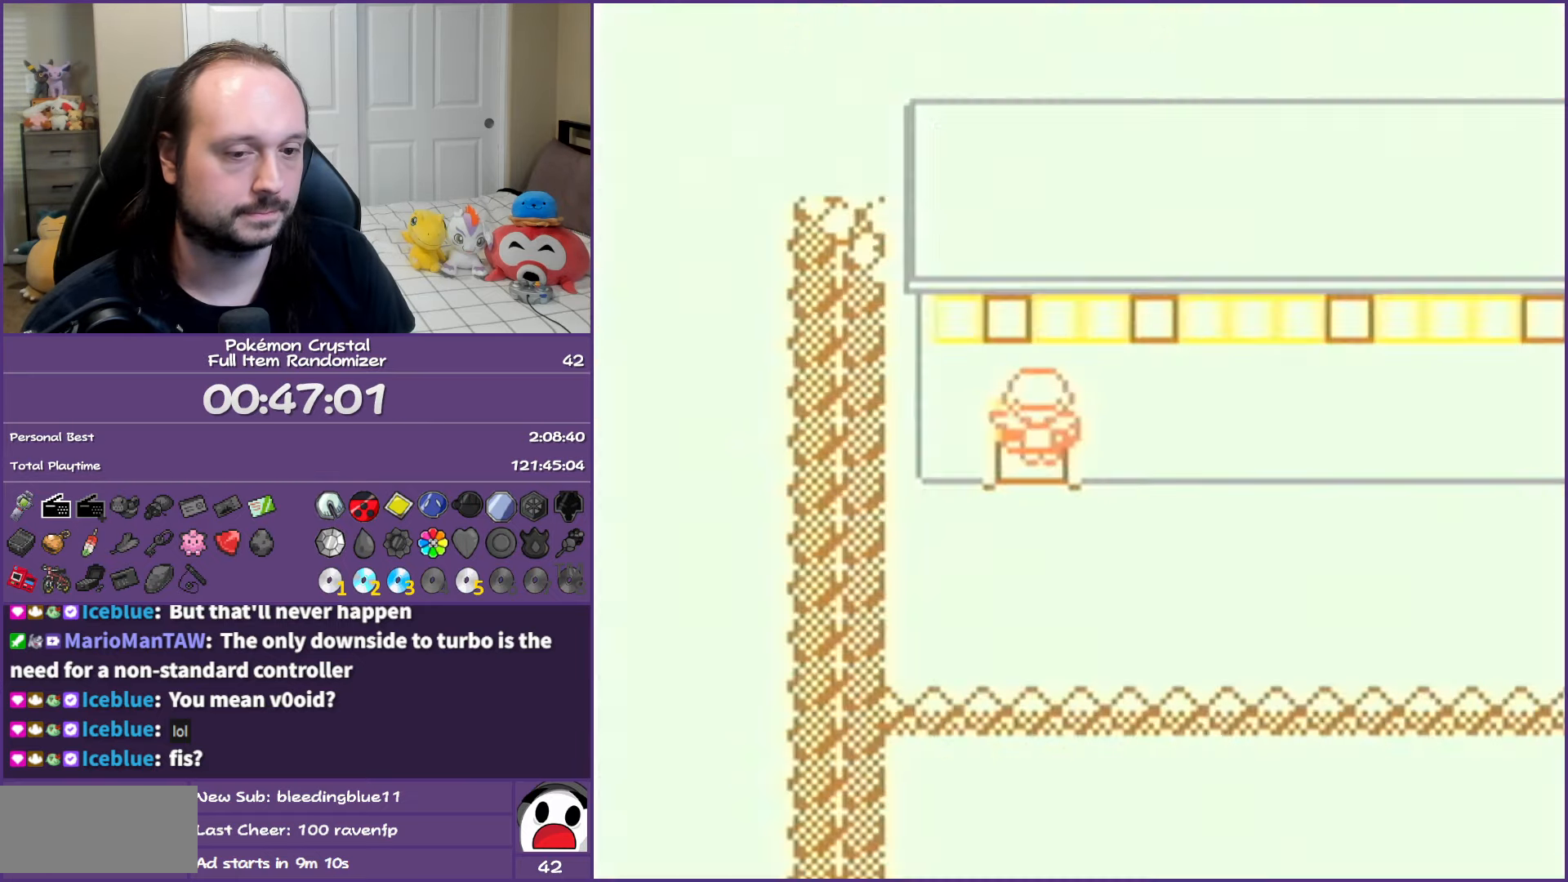
{"buttons": ["DPAD_UP", "DPAD_RIGHT"], "events": [[350, "DPAD_UP", "down"], [483, "DPAD_RIGHT", "down"]]}
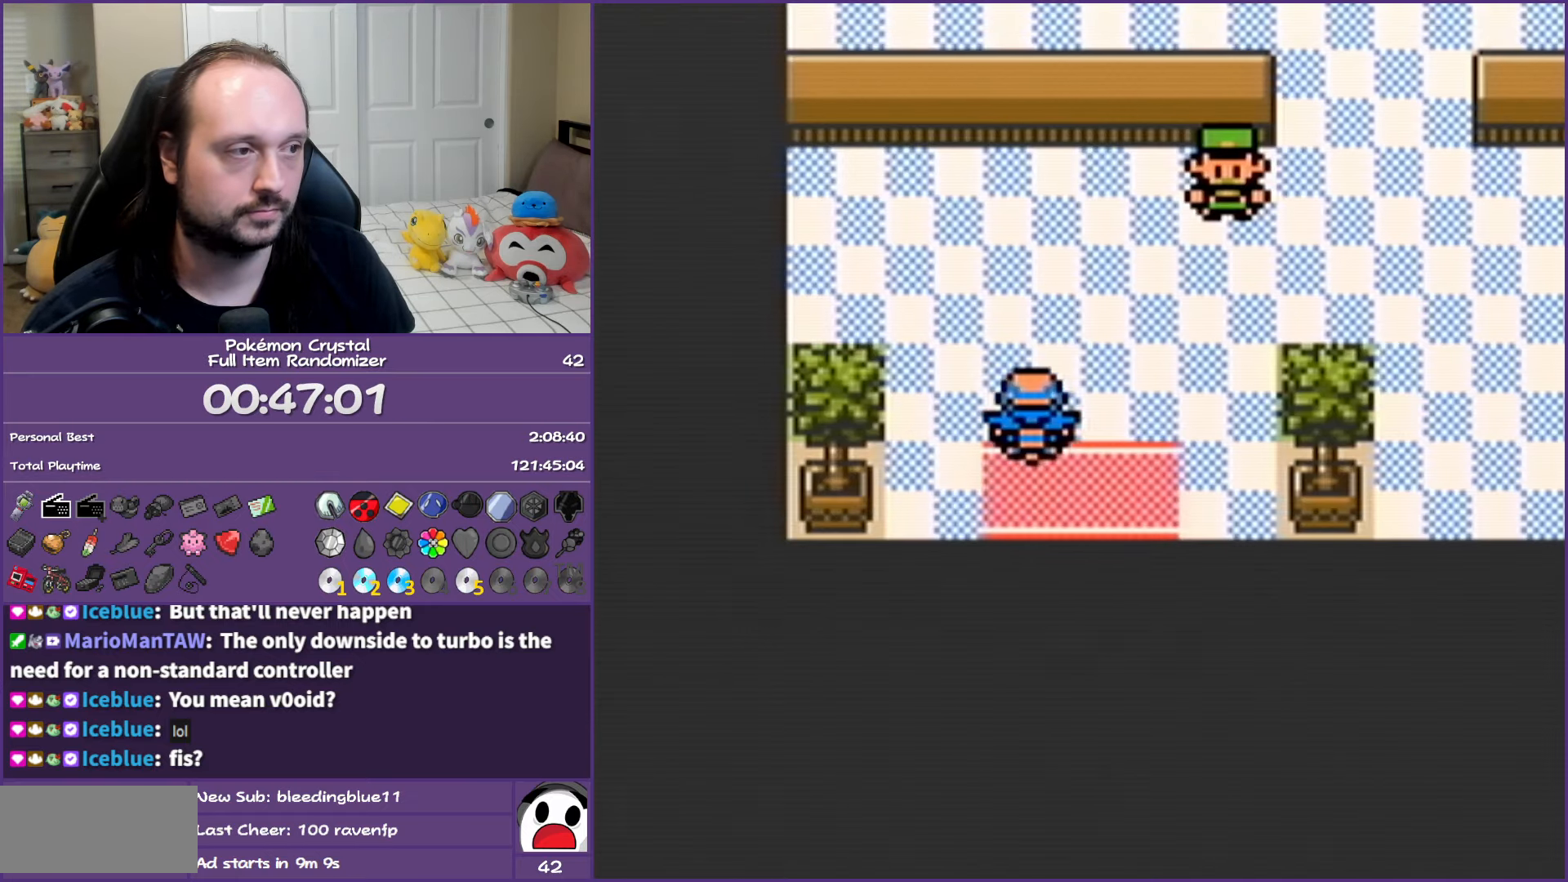
{"buttons": ["DPAD_UP"], "events": [[33, "DPAD_UP", "up"], [467, "DPAD_RIGHT", "up"], [467, "DPAD_UP", "down"]]}
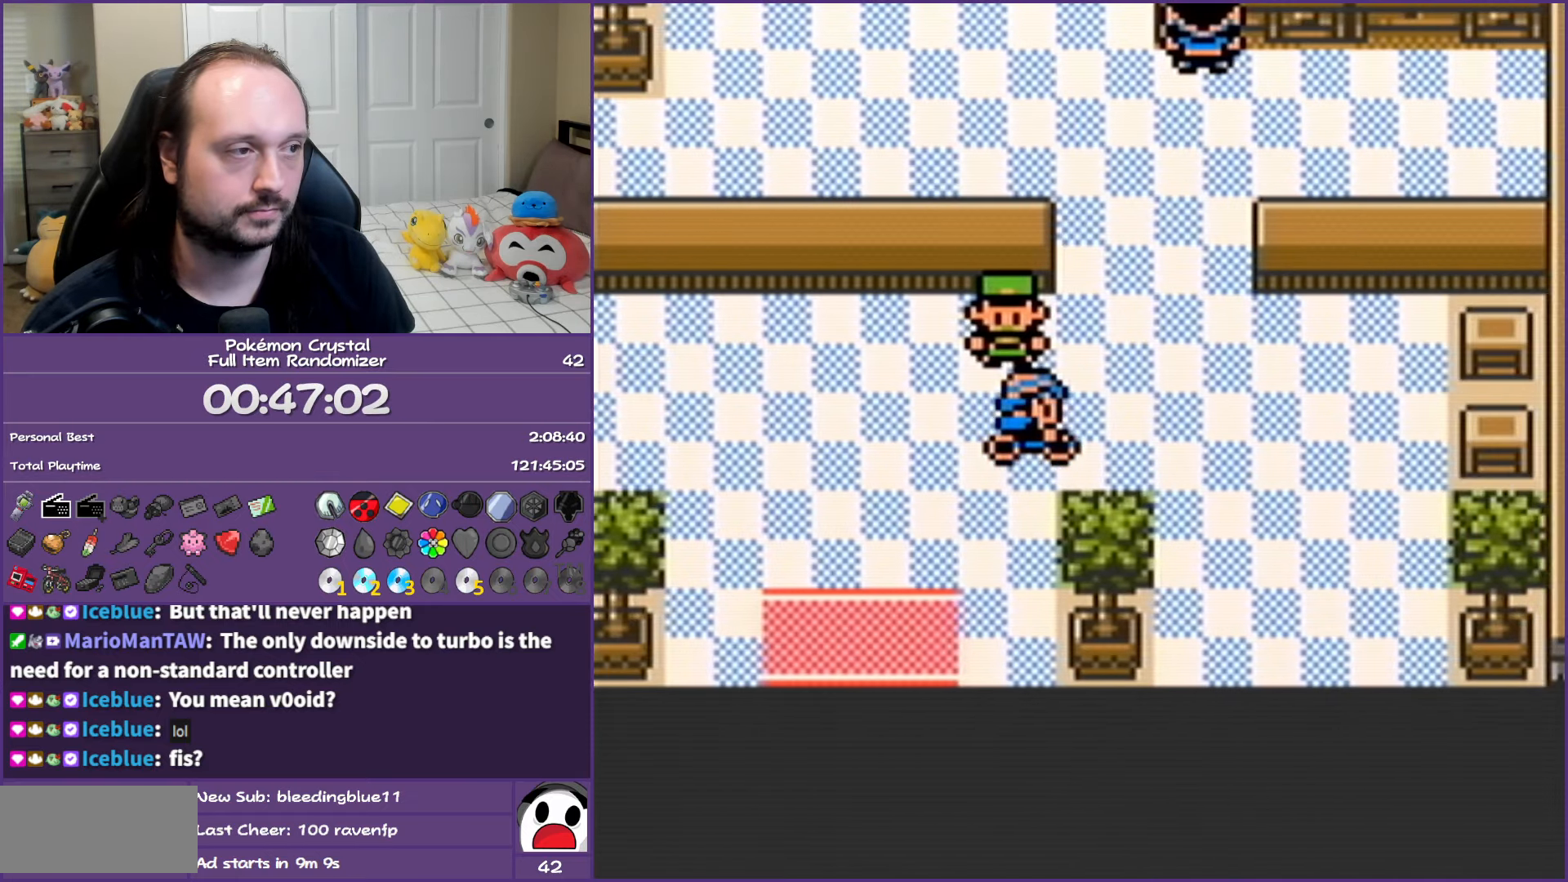
{"buttons": ["DPAD_UP"], "events": []}
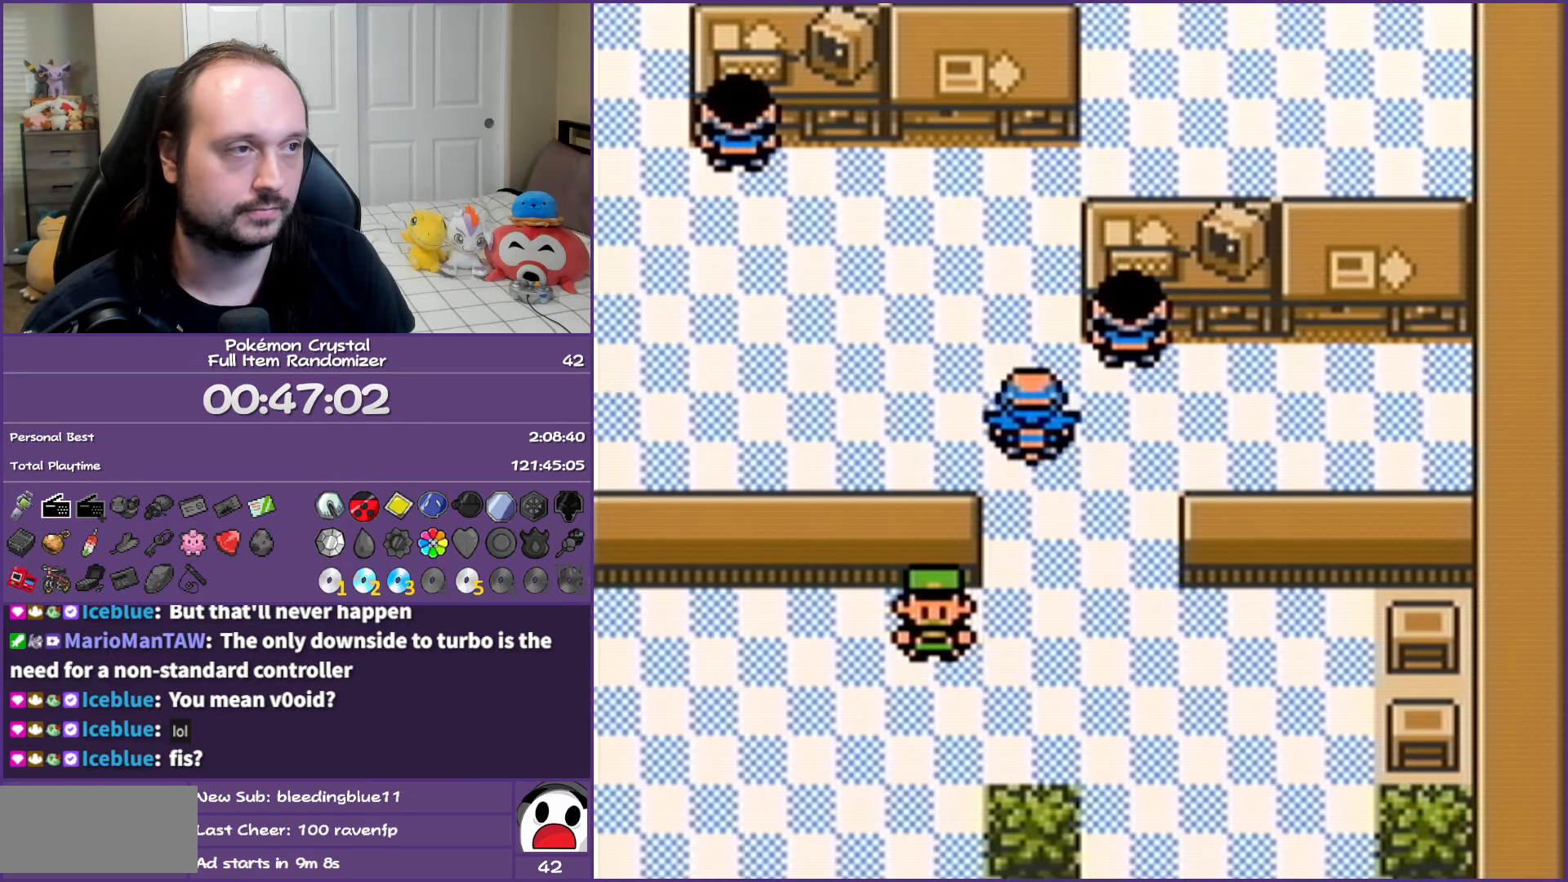
{"buttons": ["DPAD_UP"], "events": [[233, "DPAD_RIGHT", "down"], [233, "DPAD_UP", "up"], [350, "DPAD_UP", "down"], [367, "DPAD_RIGHT", "up"]]}
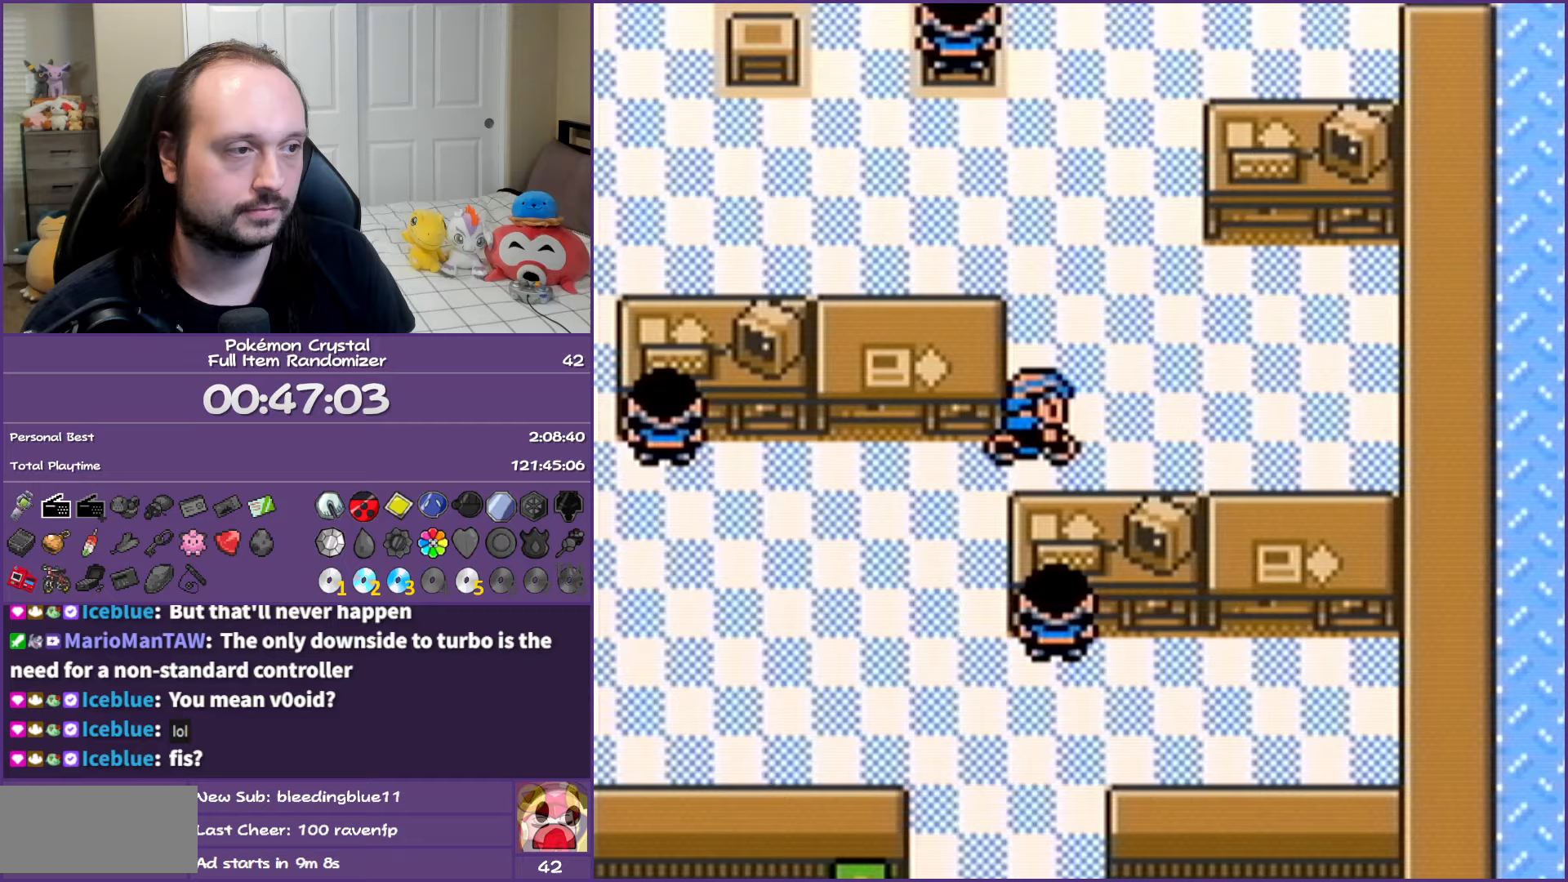
{"buttons": ["DPAD_UP"], "events": []}
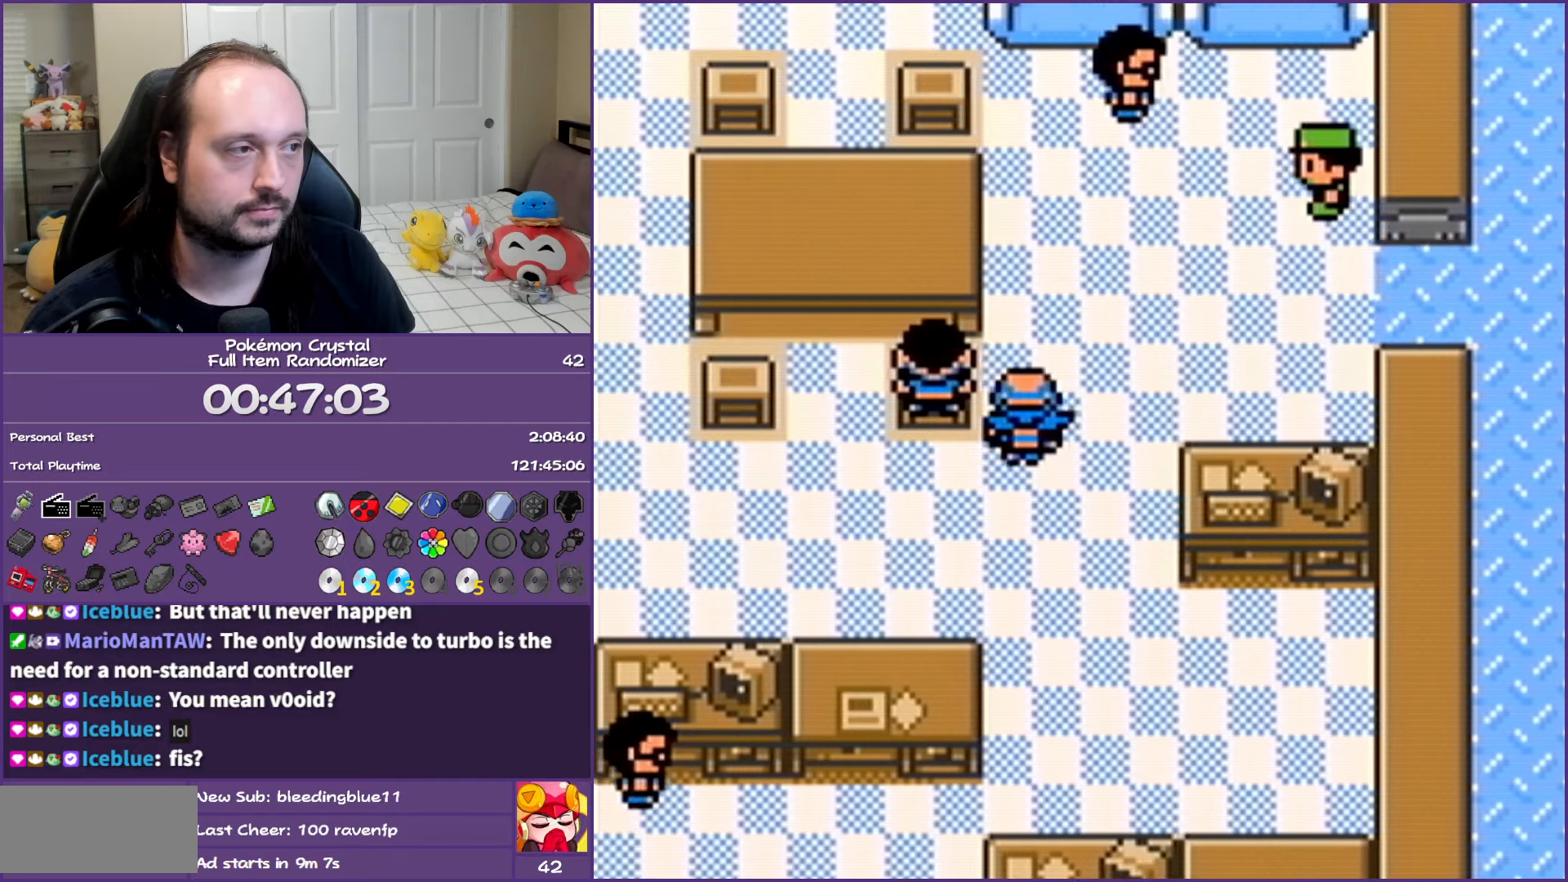
{"buttons": ["DPAD_RIGHT"], "events": [[50, "DPAD_RIGHT", "down"], [50, "DPAD_UP", "up"]]}
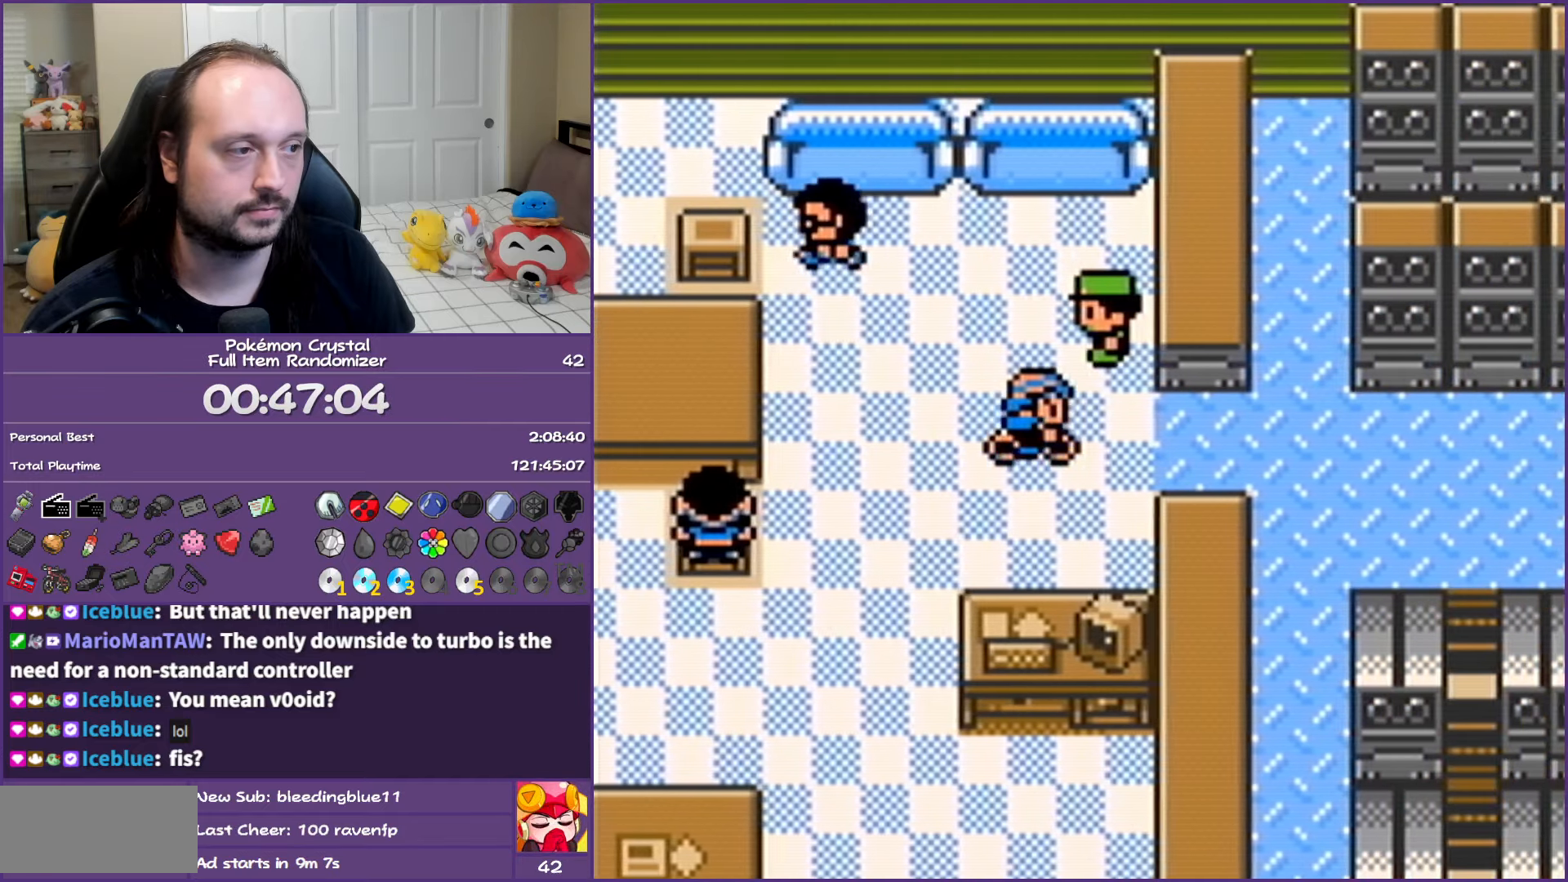
{"buttons": ["DPAD_DOWN"], "events": [[267, "DPAD_DOWN", "down"], [267, "DPAD_RIGHT", "up"]]}
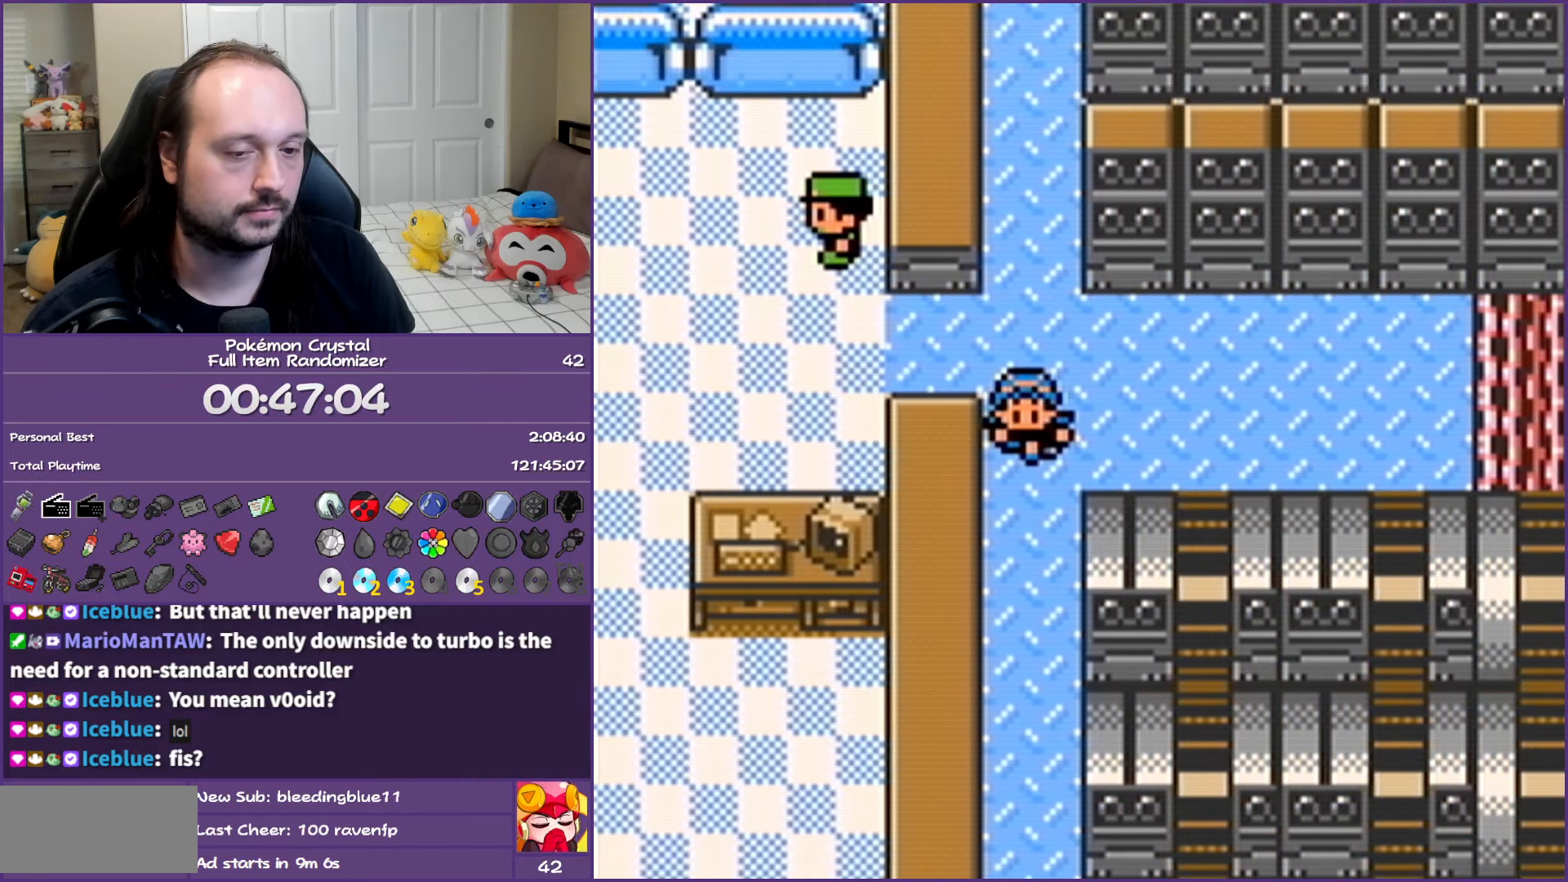
{"buttons": [], "events": [[483, "DPAD_DOWN", "up"]]}
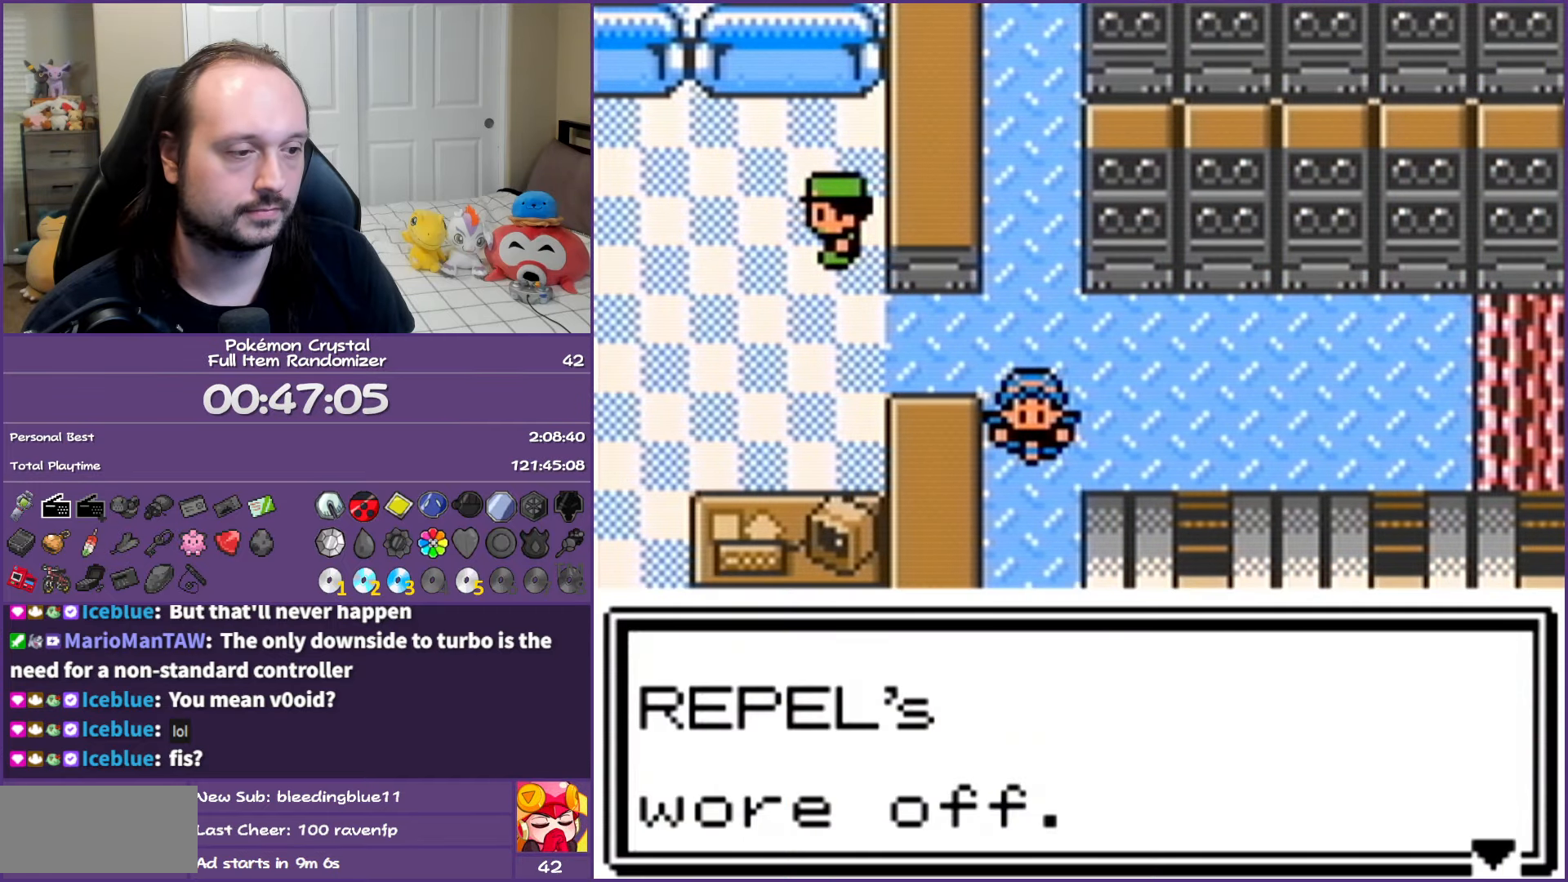
{"buttons": ["DPAD_DOWN"], "events": [[83, "A", "down"], [233, "A", "up"], [400, "B", "down"], [500, "B", "up"], [500, "DPAD_DOWN", "down"]]}
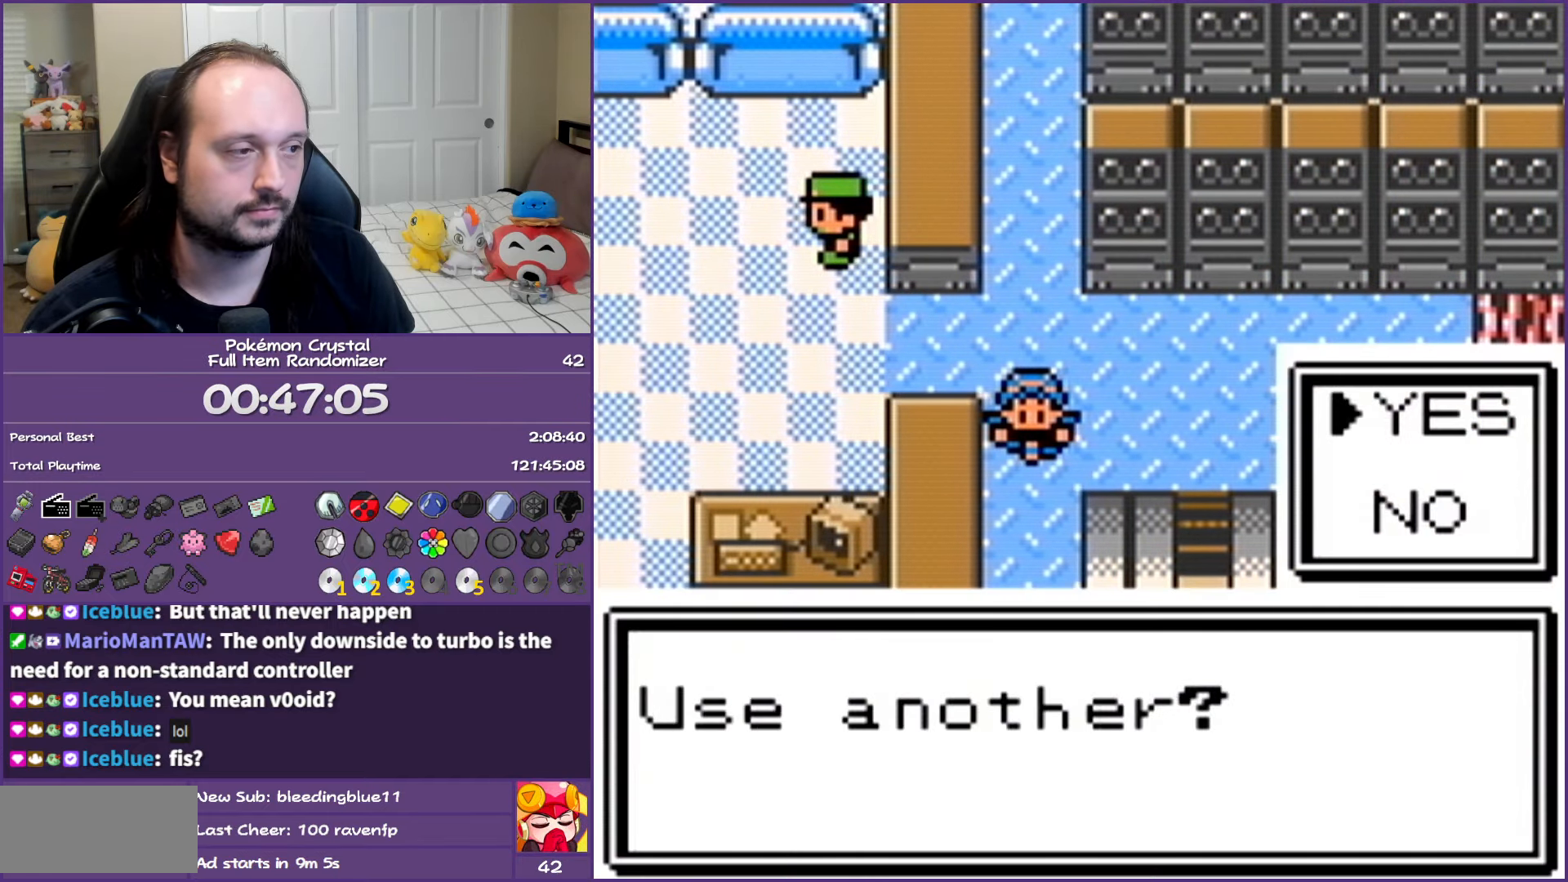
{"buttons": ["B", "DPAD_DOWN"], "events": [[67, "B", "down"]]}
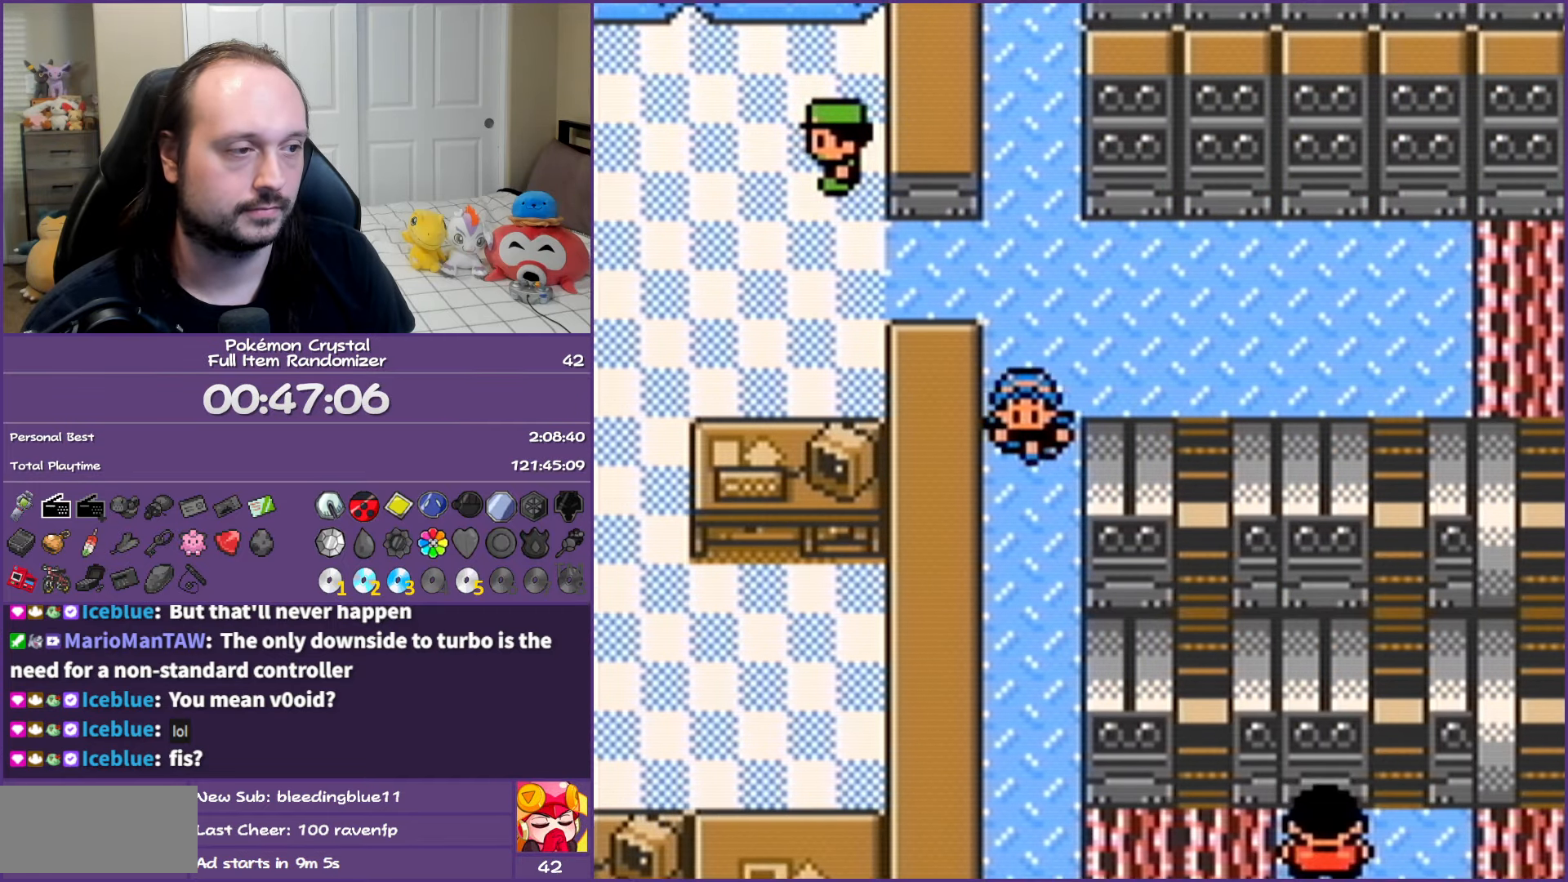
{"buttons": ["B", "DPAD_RIGHT"], "events": [[433, "DPAD_RIGHT", "down"], [467, "DPAD_DOWN", "up"]]}
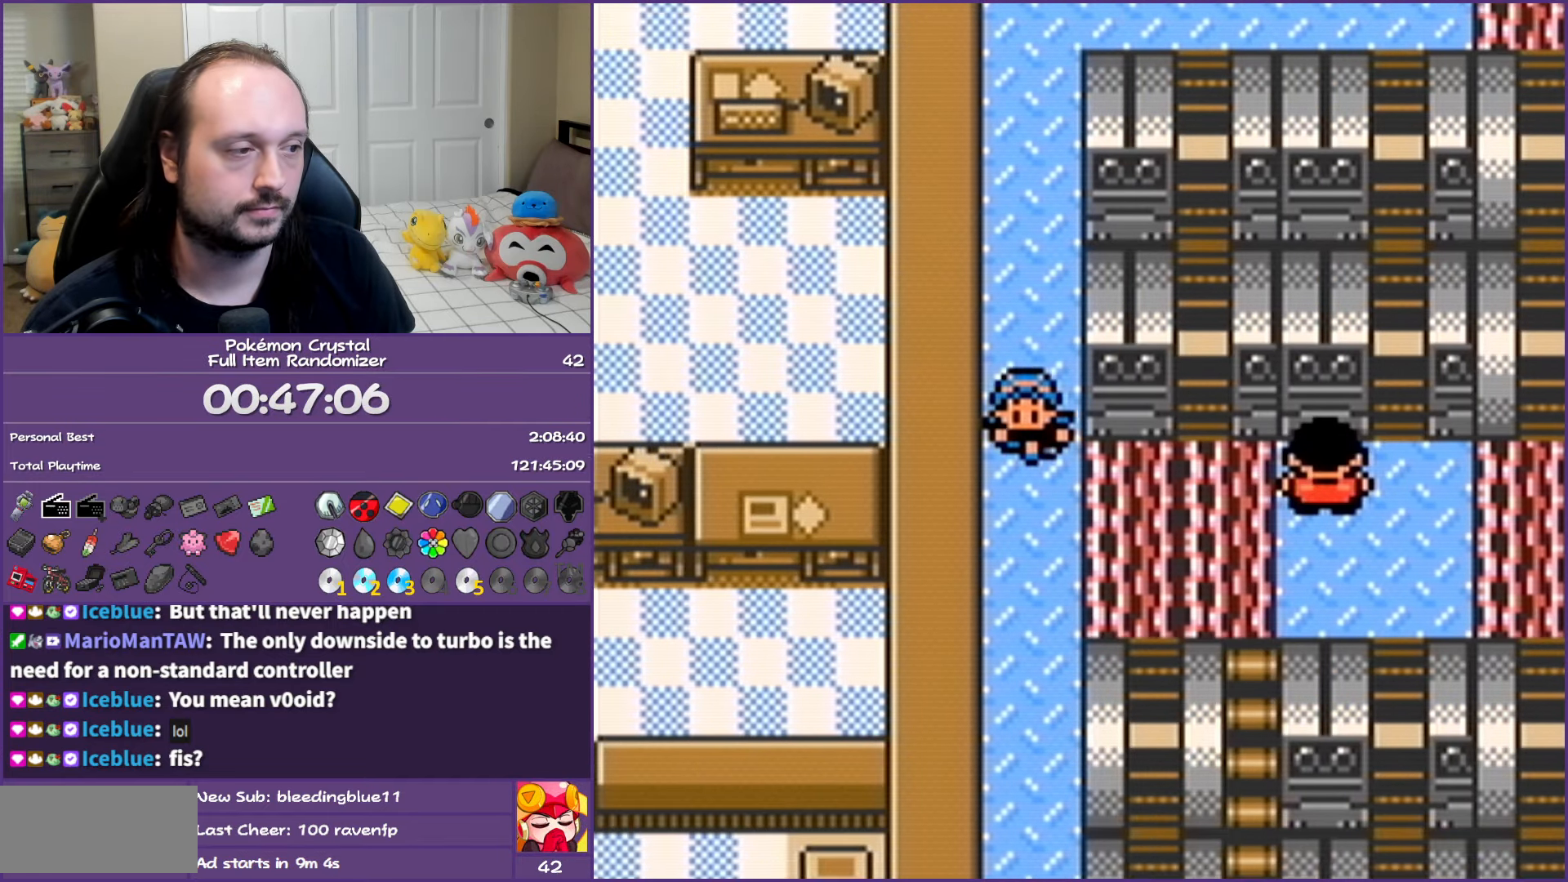
{"buttons": ["A", "B"], "events": [[233, "DPAD_RIGHT", "up"], [267, "A", "down"]]}